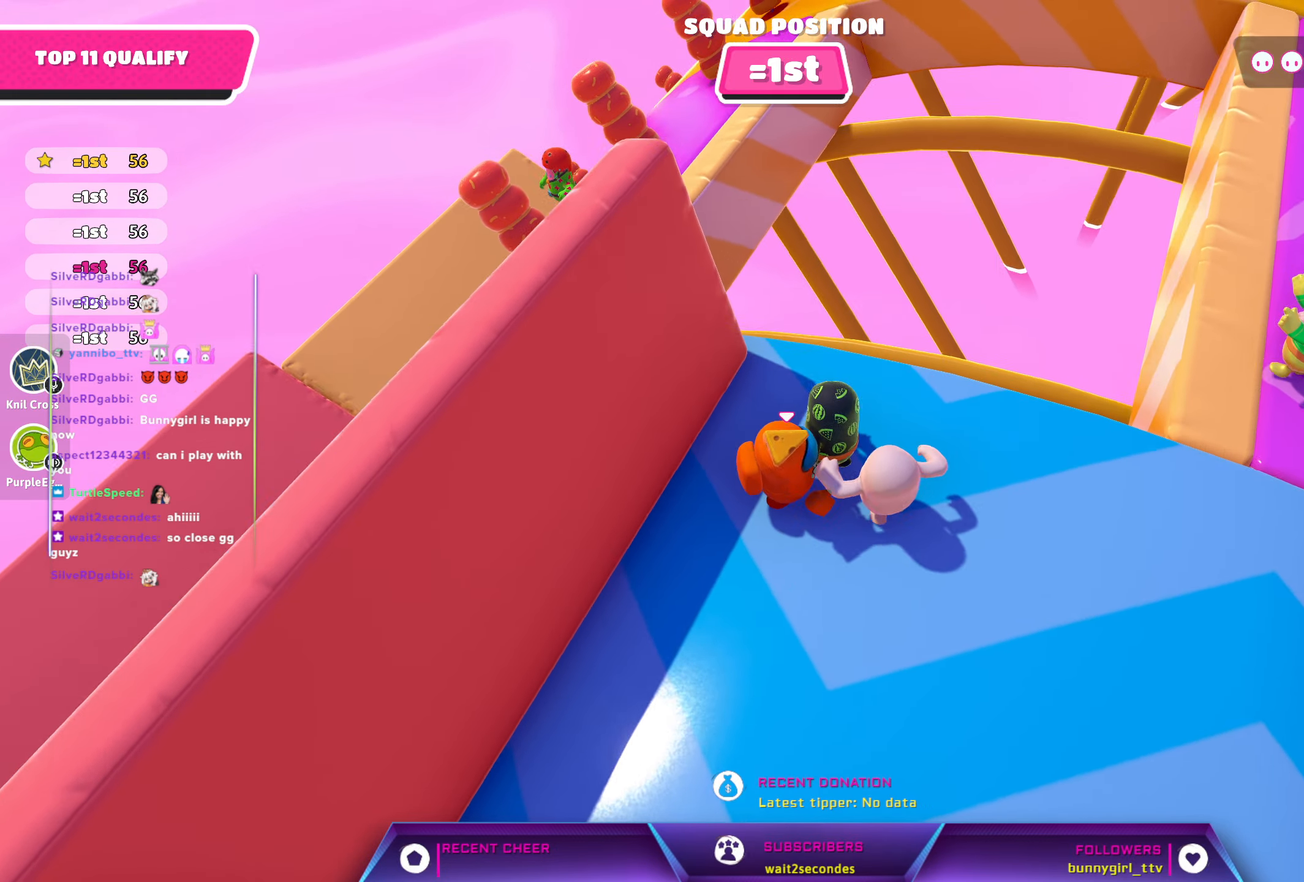
Gameplay with a controller (Xbox layout); each line is a JSON object with the inputs held at the frame after it. "events" lists button and stick changes between this image and that frame as [ms after this image, input, new state], when the widget could be followed in between.
{"buttons": ["R2"], "left_stick": "up-right", "right_stick": "center", "events": []}
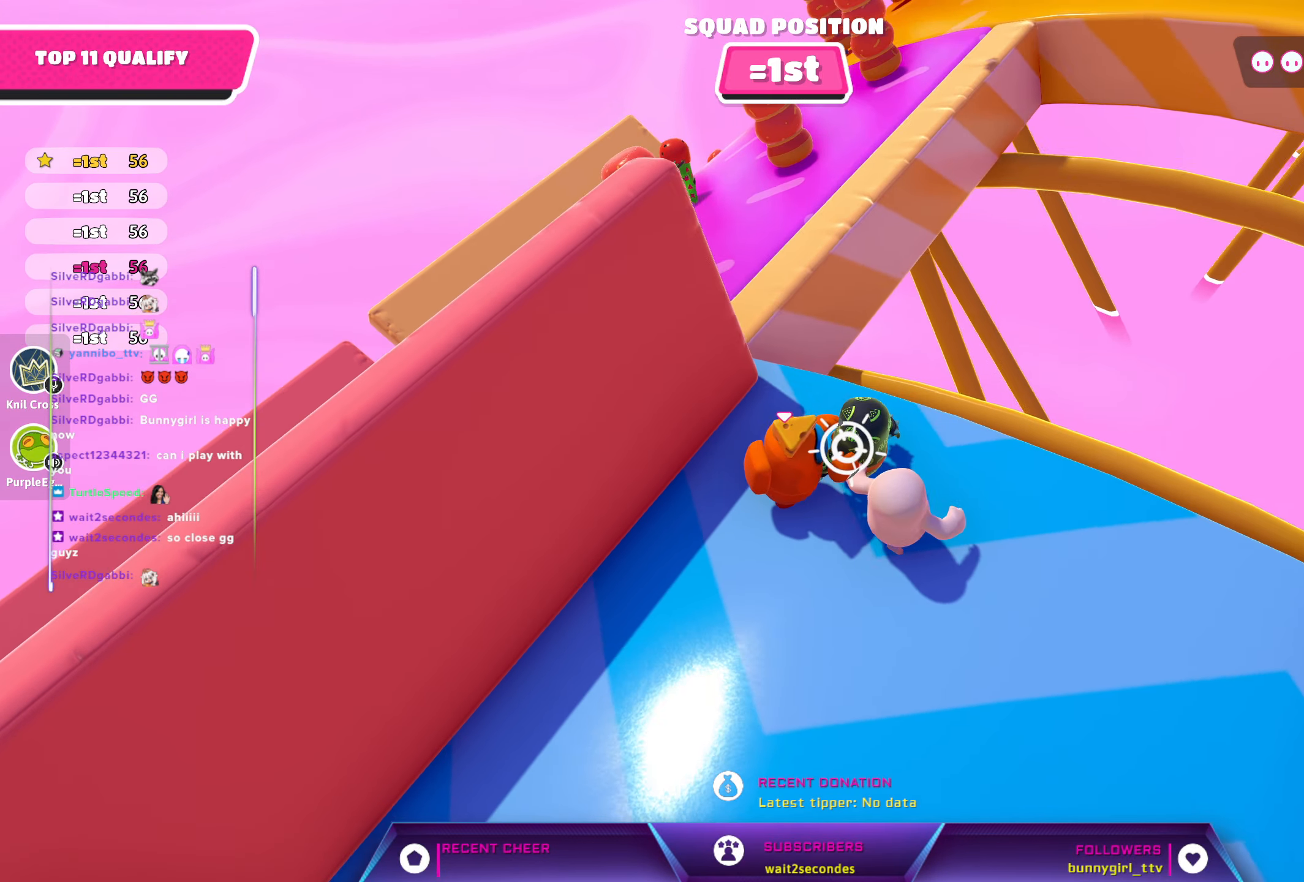
{"buttons": ["R2"], "left_stick": "up-right", "right_stick": "center", "events": []}
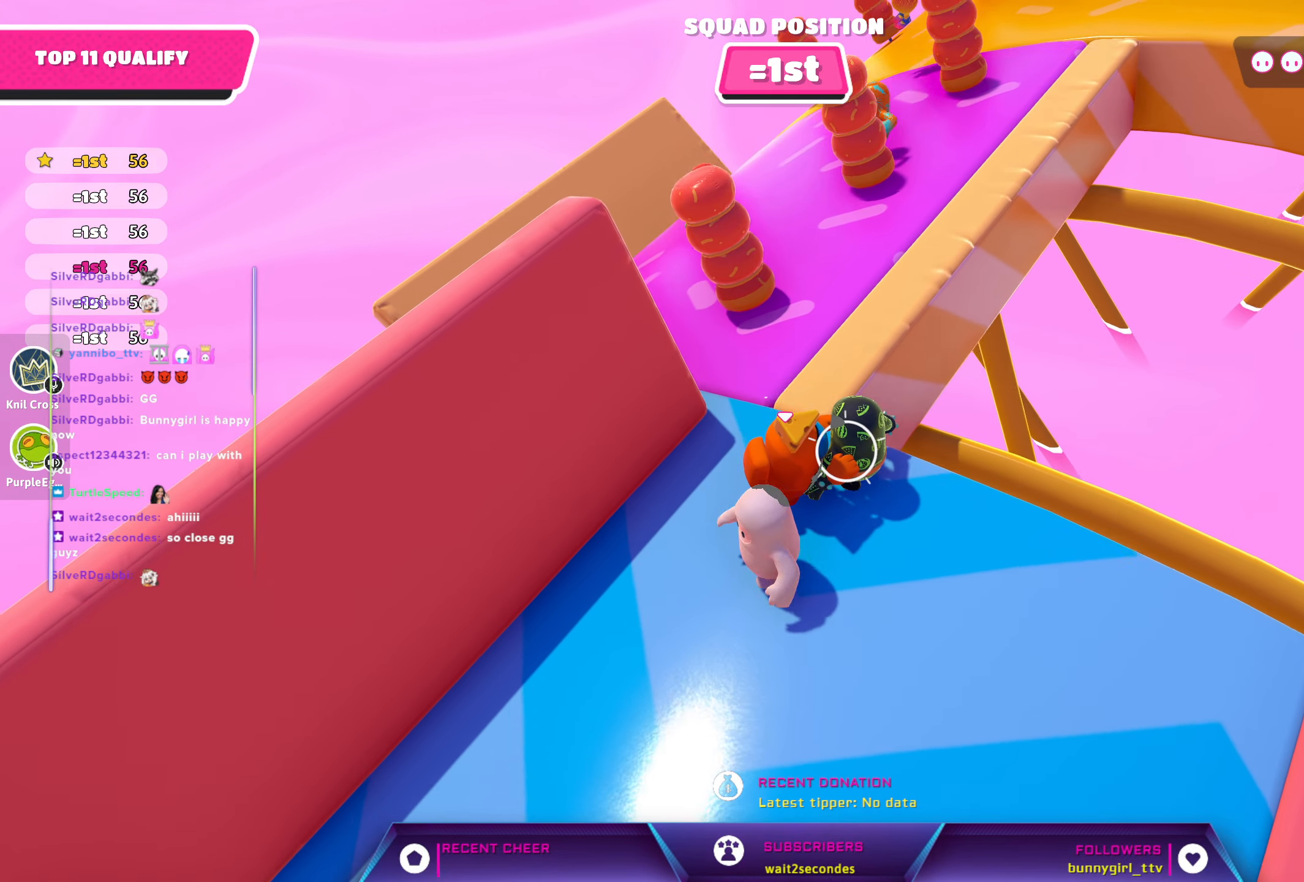
{"buttons": ["R2"], "left_stick": "up-right", "right_stick": "center", "events": []}
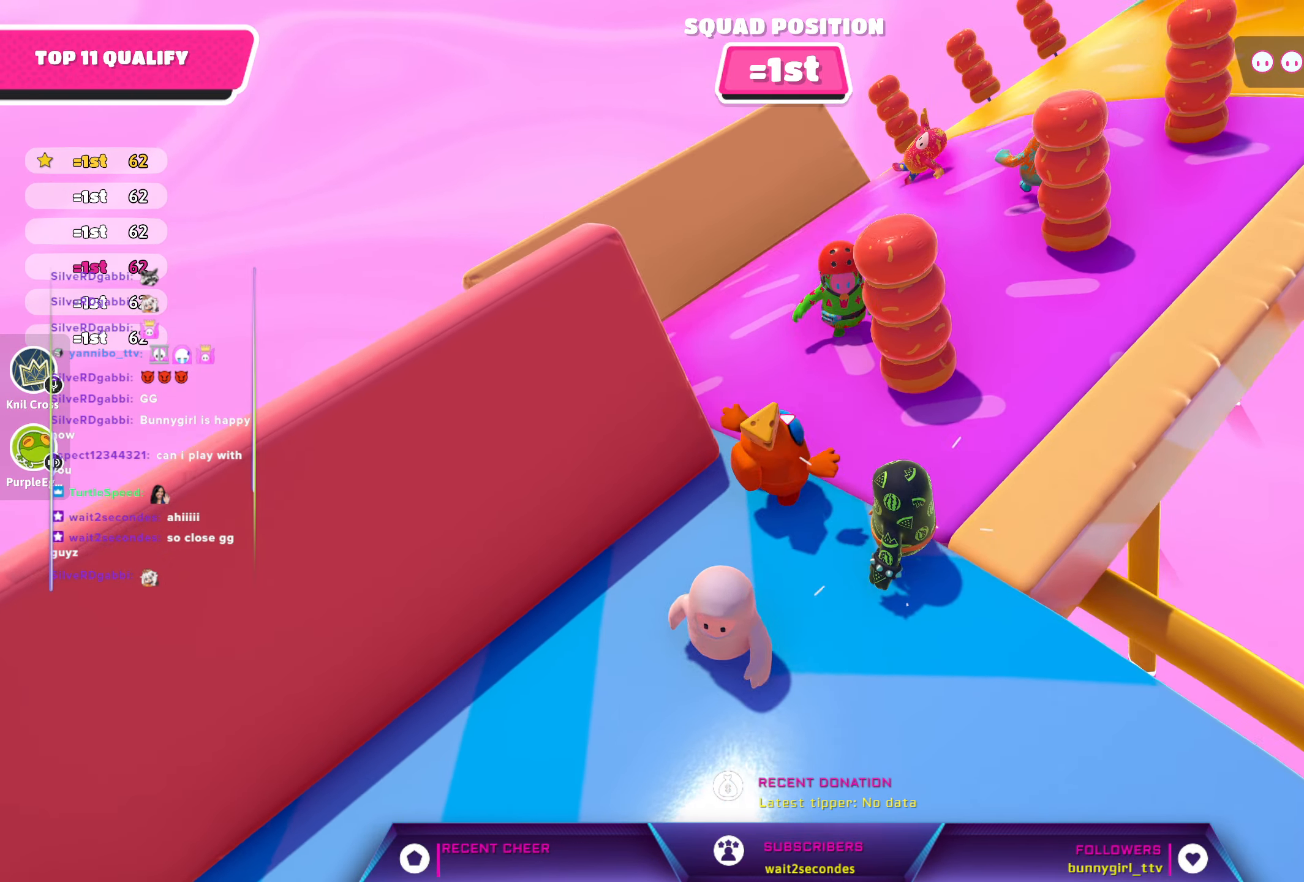
{"buttons": [], "left_stick": "up", "right_stick": "center", "events": [[150, "R2", "up"], [466, "left_stick", "up"]]}
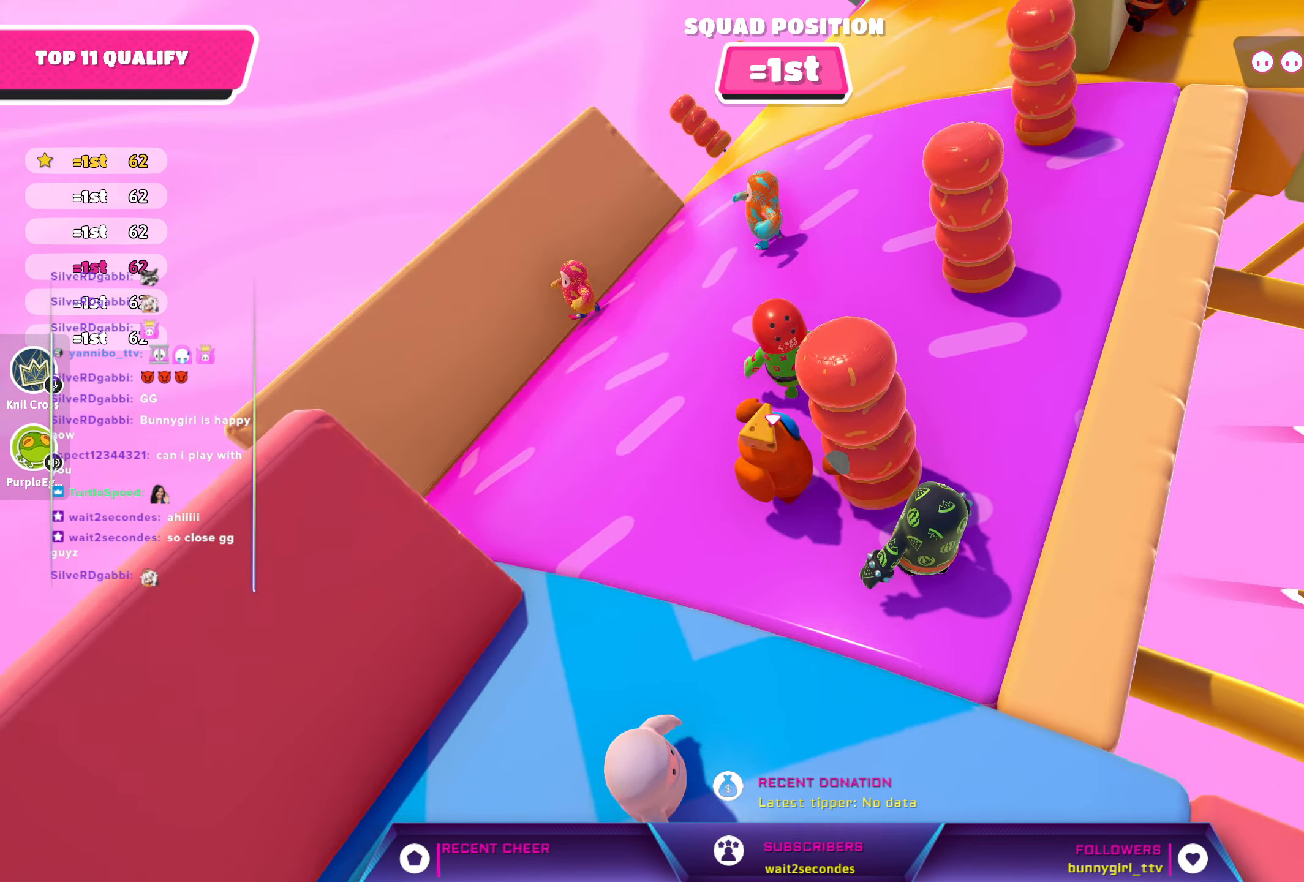
{"buttons": [], "left_stick": "up", "right_stick": "center", "events": [[50, "left_stick", "up-left"], [216, "left_stick", "up"]]}
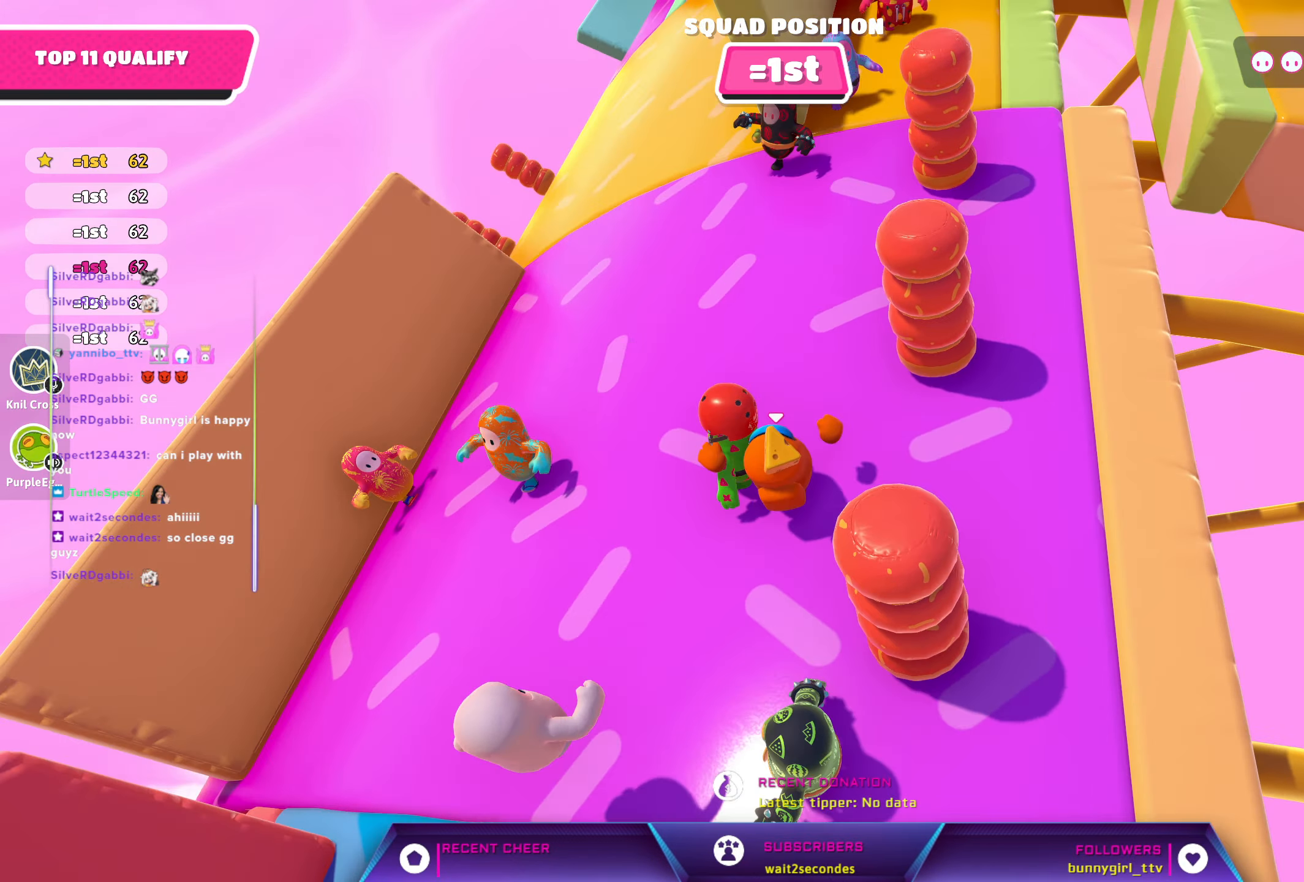
{"buttons": [], "left_stick": "up", "right_stick": "center", "events": [[233, "left_stick", "up-left"], [400, "left_stick", "up"]]}
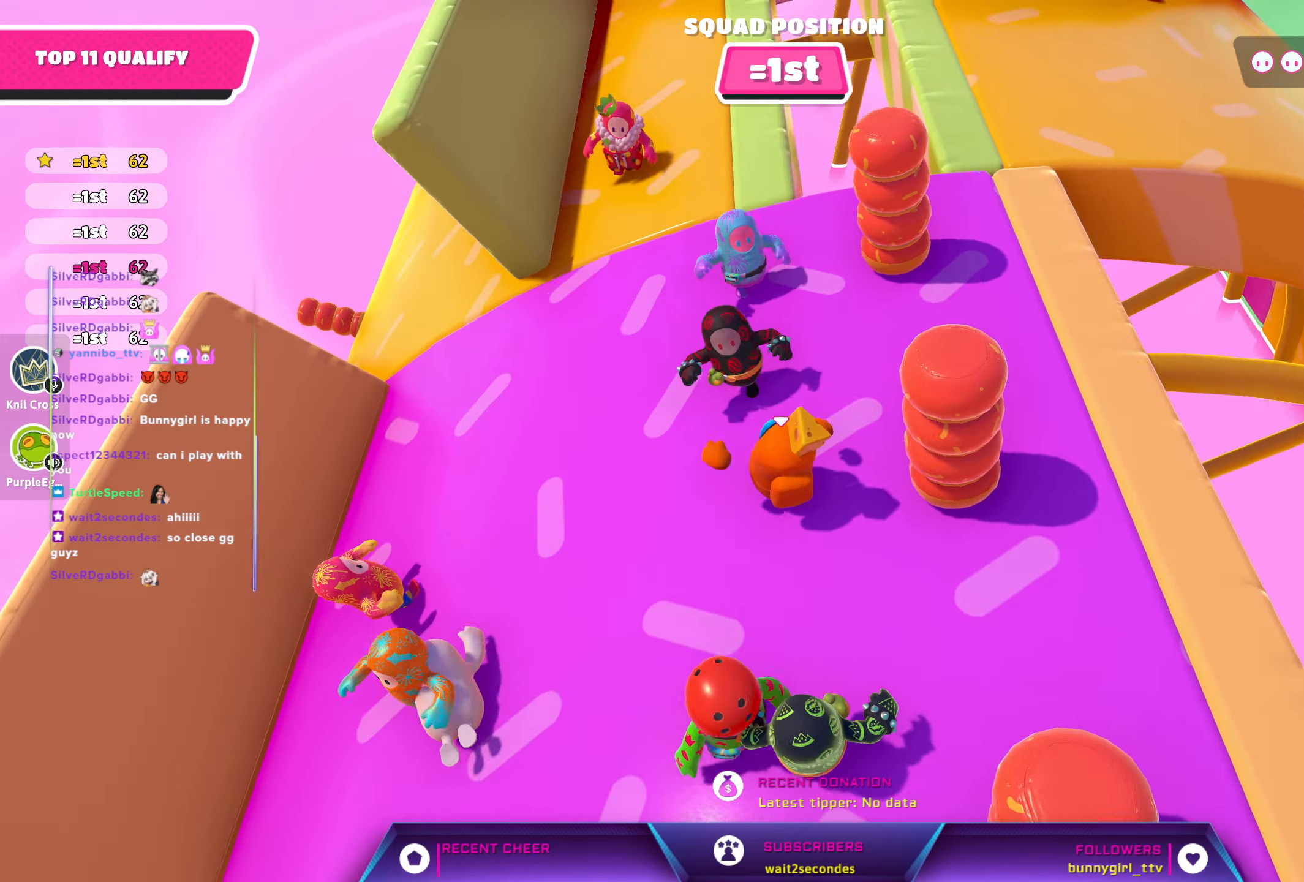
{"buttons": [], "left_stick": "up-left", "right_stick": "center", "events": [[283, "left_stick", "up-left"]]}
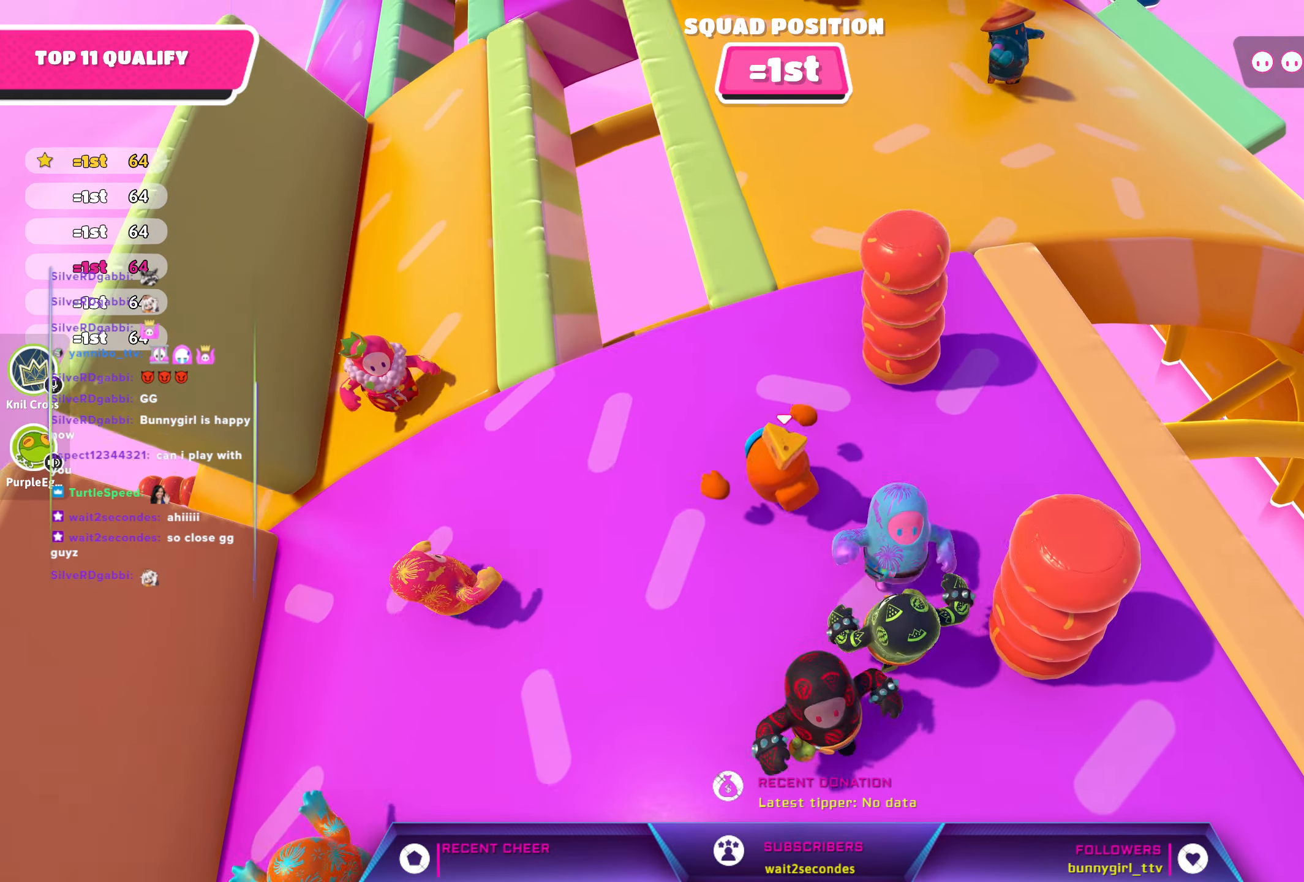
{"buttons": [], "left_stick": "up", "right_stick": "center", "events": [[83, "left_stick", "up"], [183, "left_stick", "up-right"], [400, "left_stick", "up"]]}
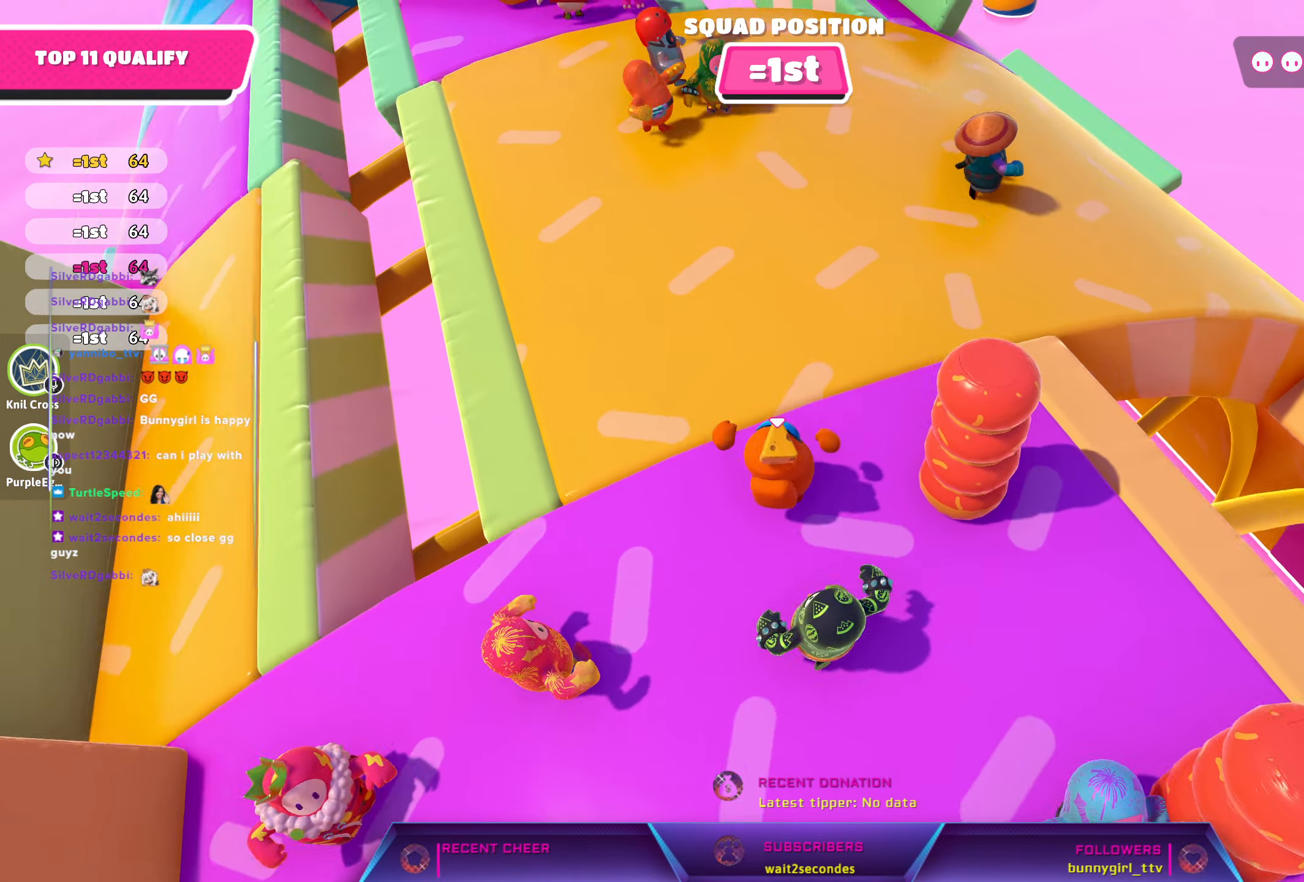
{"buttons": [], "left_stick": "up", "right_stick": "center", "events": []}
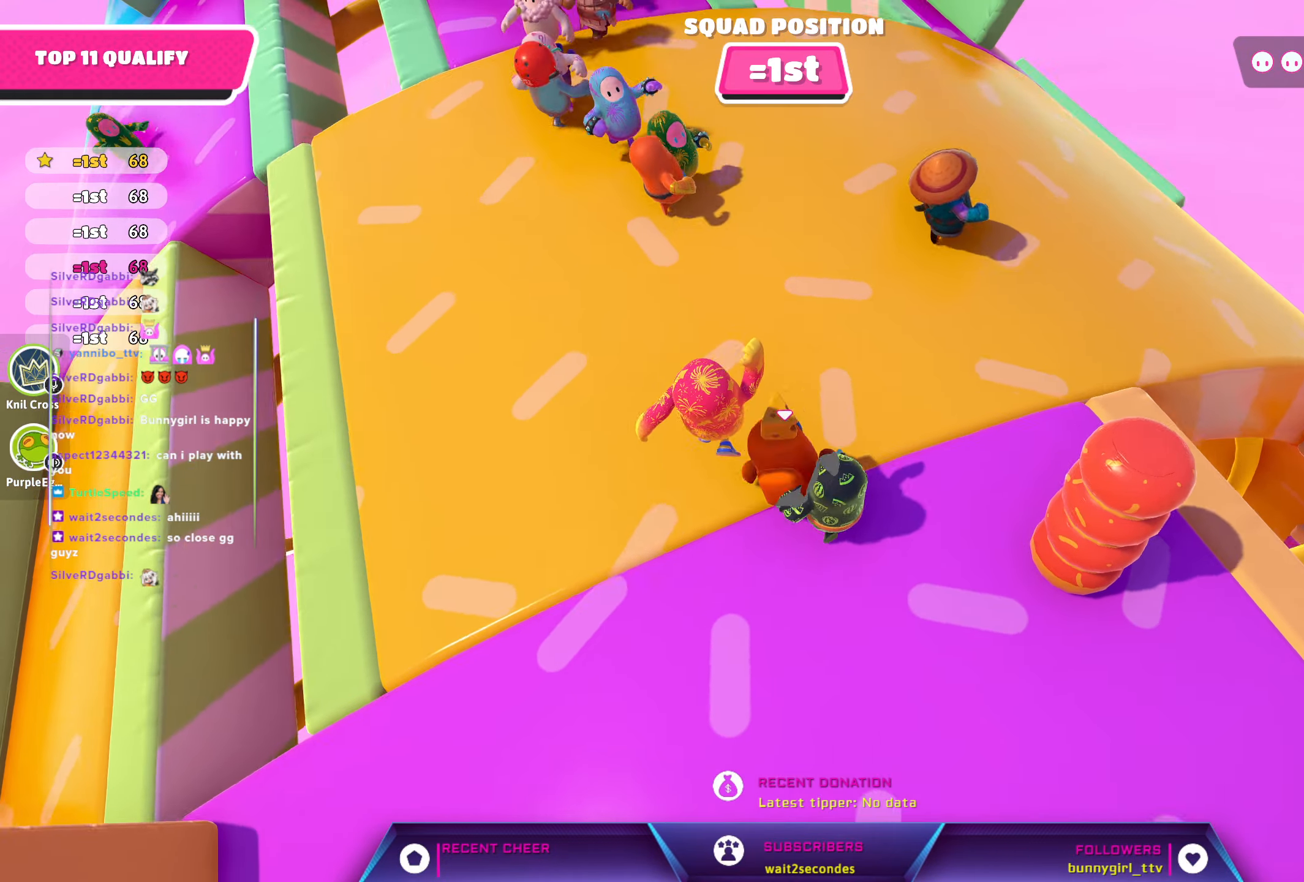
{"buttons": [], "left_stick": "right", "right_stick": "center", "events": [[167, "left_stick", "up-right"], [317, "left_stick", "right"]]}
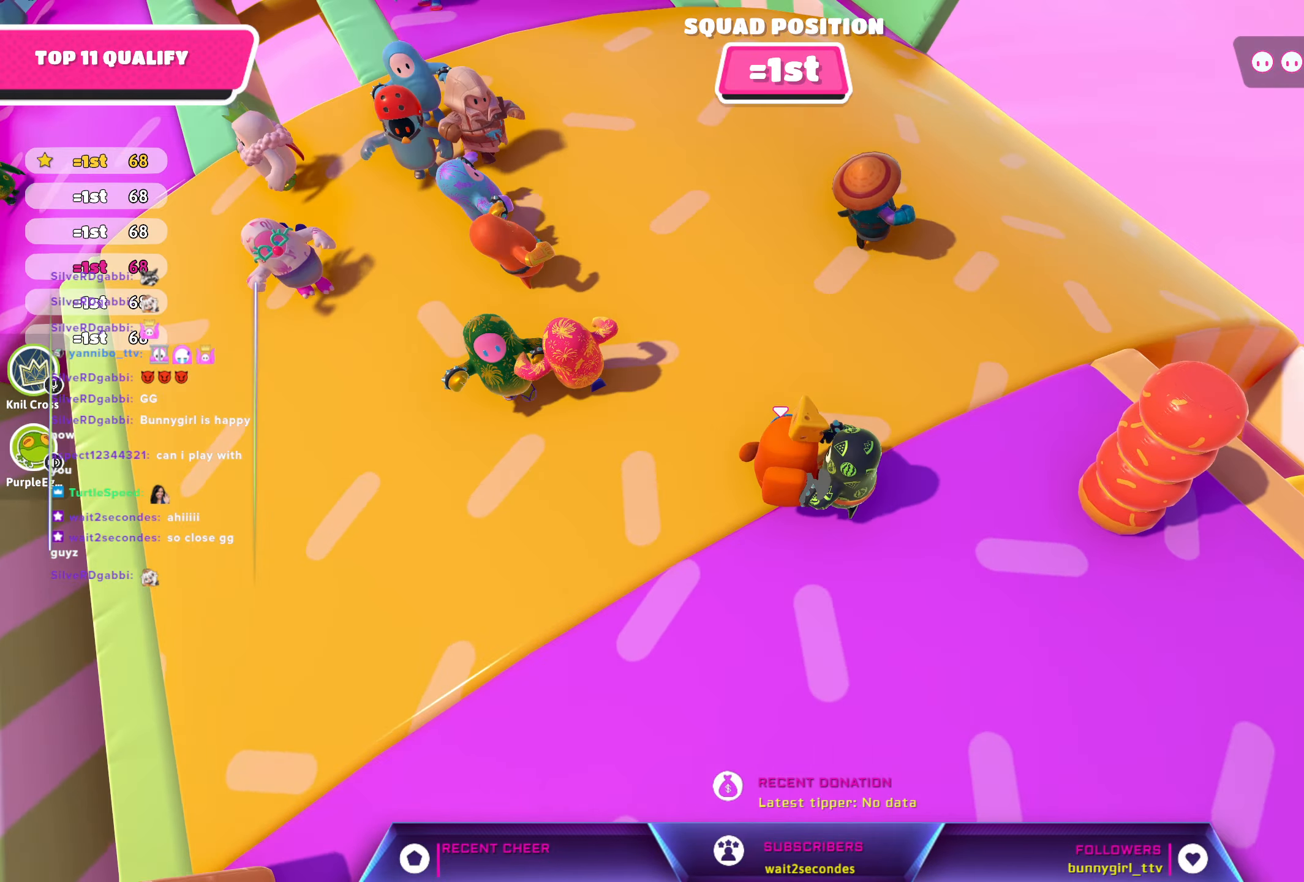
{"buttons": [], "left_stick": "up", "right_stick": "center", "events": [[67, "left_stick", "down"], [183, "left_stick", "down-right"], [500, "left_stick", "up"]]}
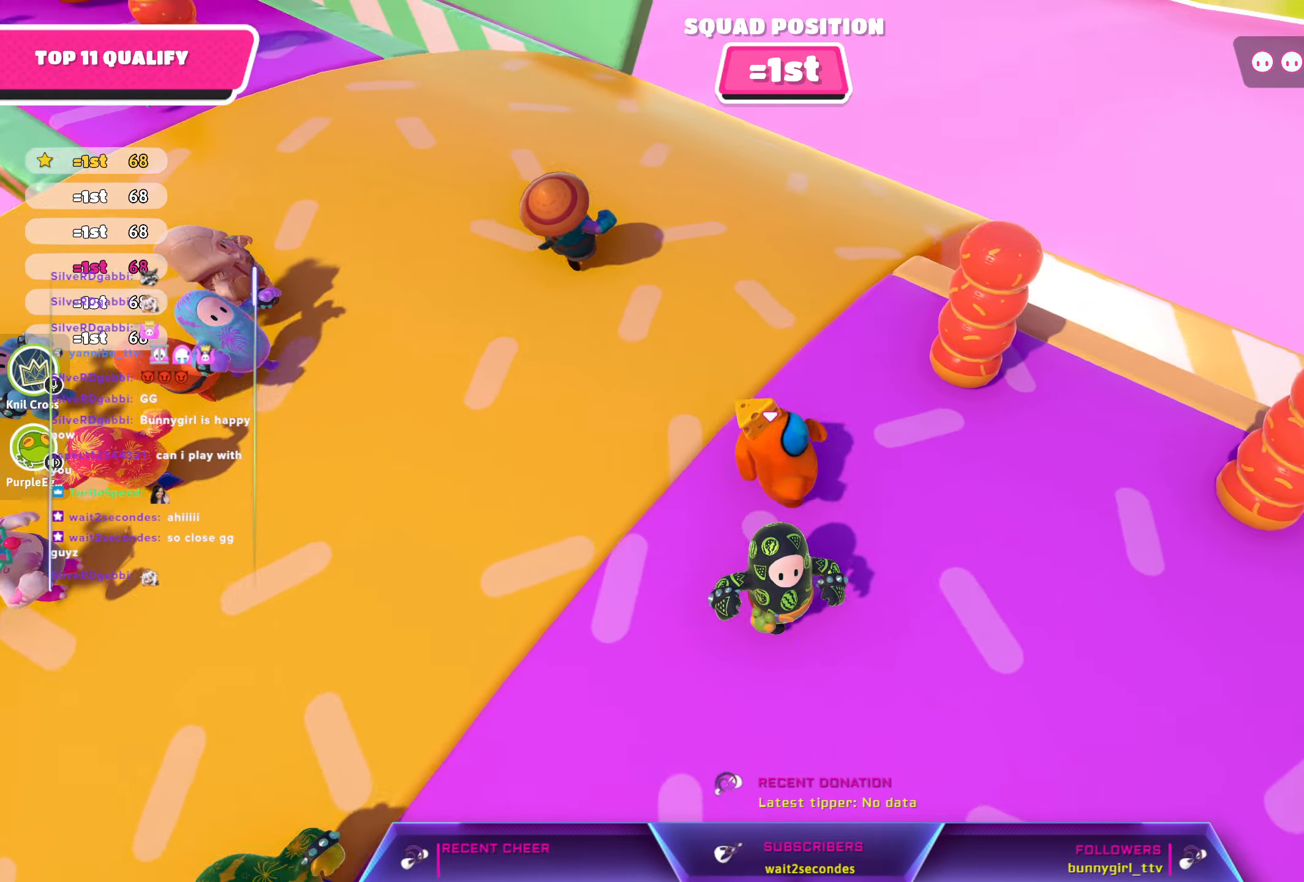
{"buttons": [], "left_stick": "up-left", "right_stick": "left", "events": [[67, "left_stick", "up-left"], [233, "right_stick", "left"]]}
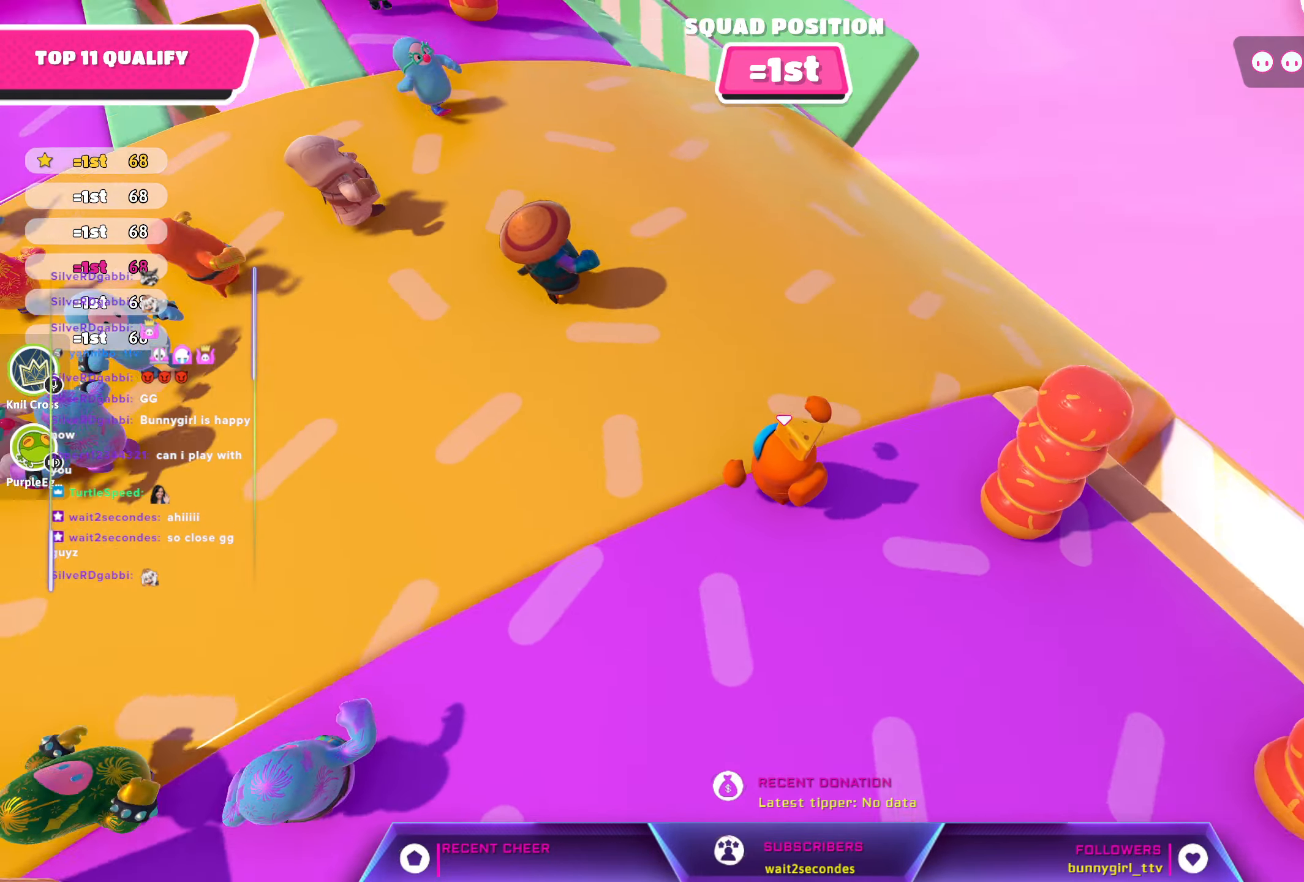
{"buttons": [], "left_stick": "up-right", "right_stick": "center", "events": [[50, "right_stick", "center"], [150, "left_stick", "up"], [500, "left_stick", "up-right"]]}
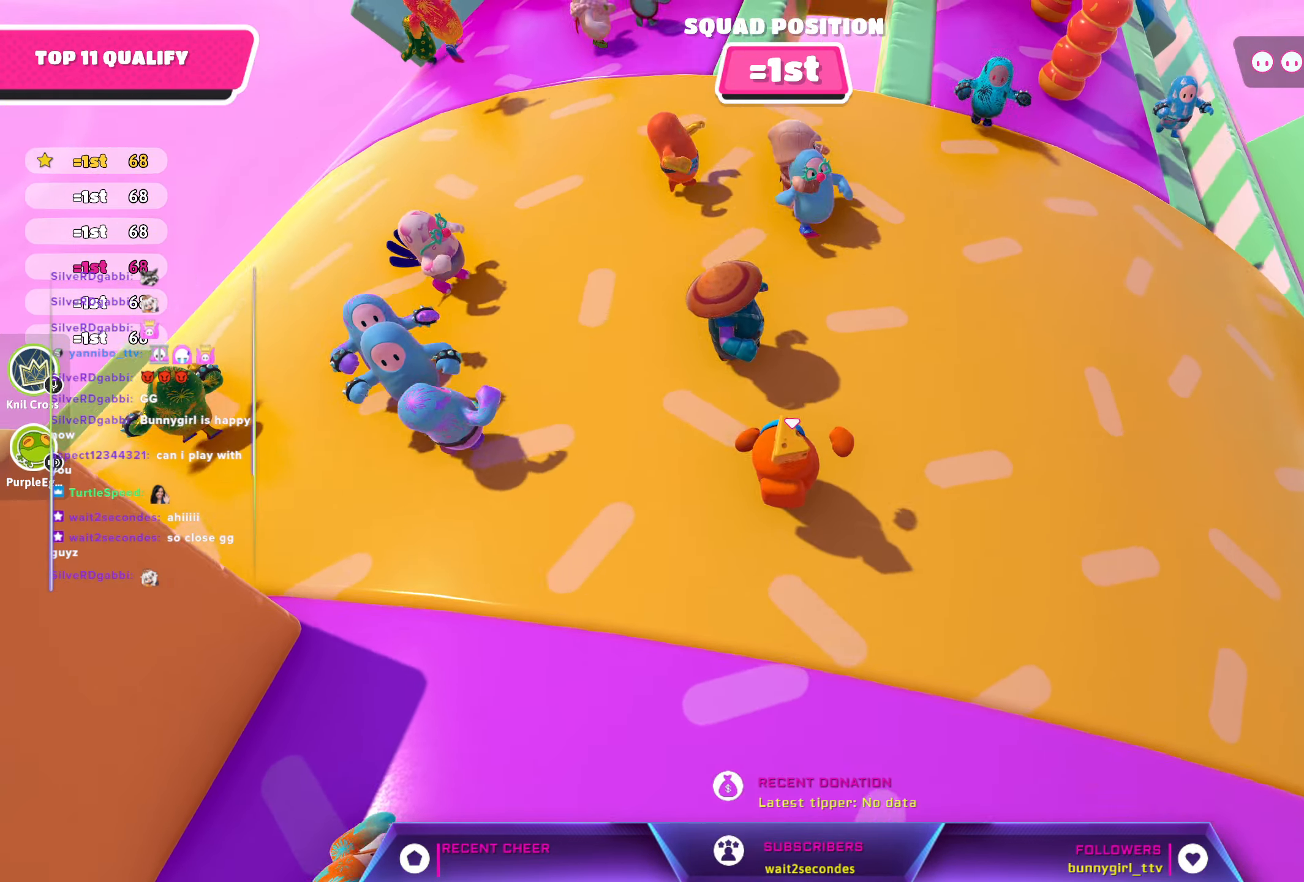
{"buttons": [], "left_stick": "up", "right_stick": "center", "events": [[150, "left_stick", "up"], [217, "R2", "down"], [467, "R2", "up"]]}
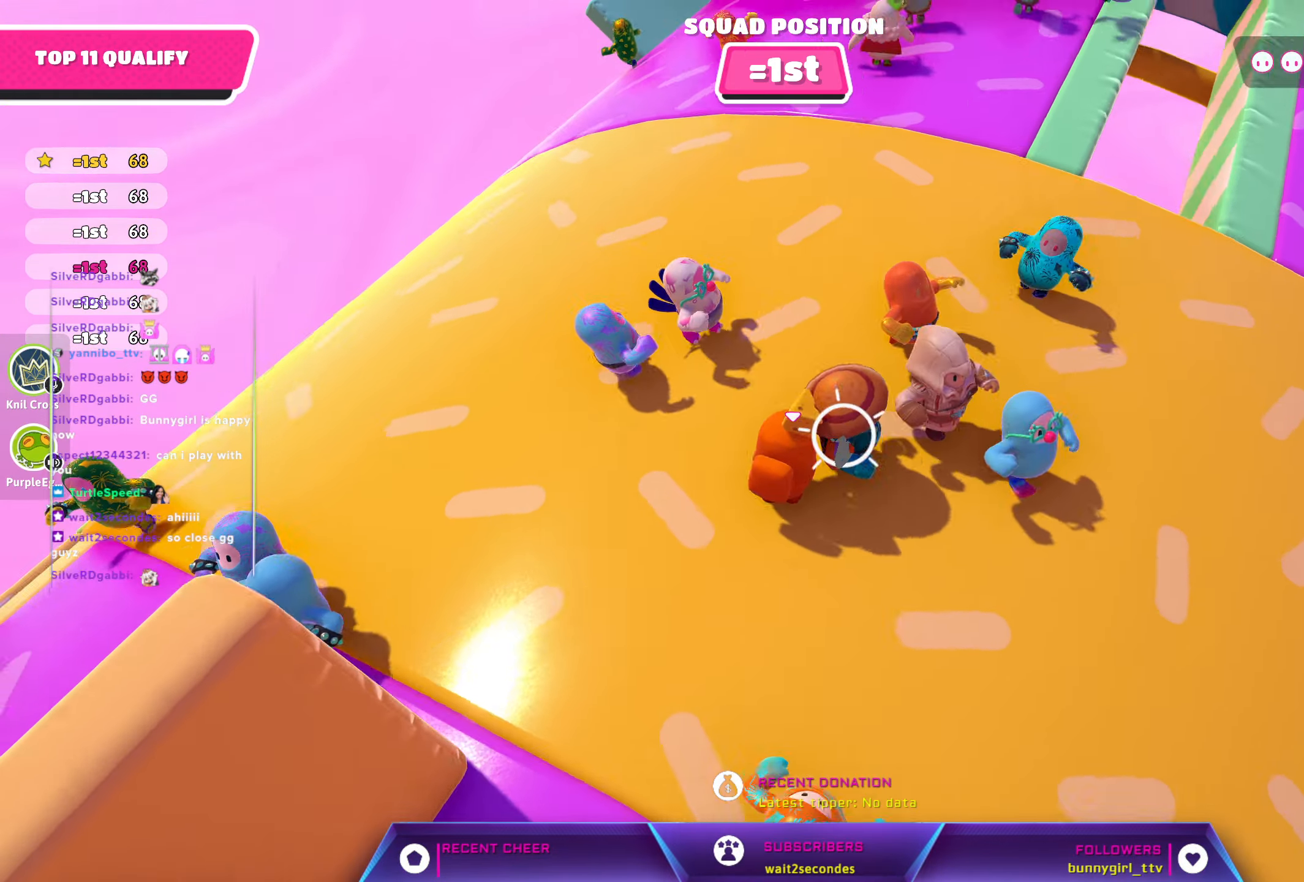
{"buttons": [], "left_stick": "up-right", "right_stick": "center", "events": [[67, "left_stick", "up-right"]]}
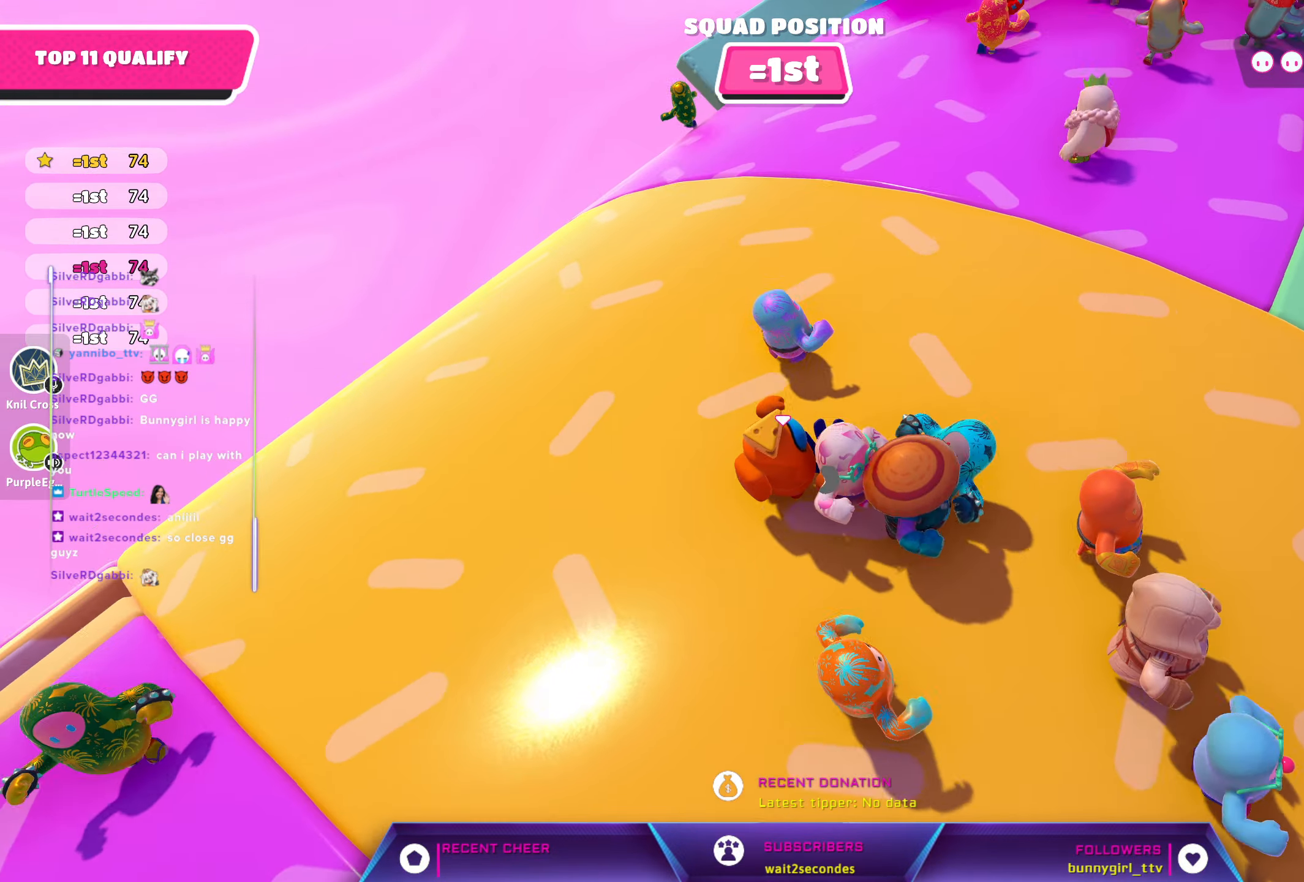
{"buttons": [], "left_stick": "up-right", "right_stick": "center", "events": []}
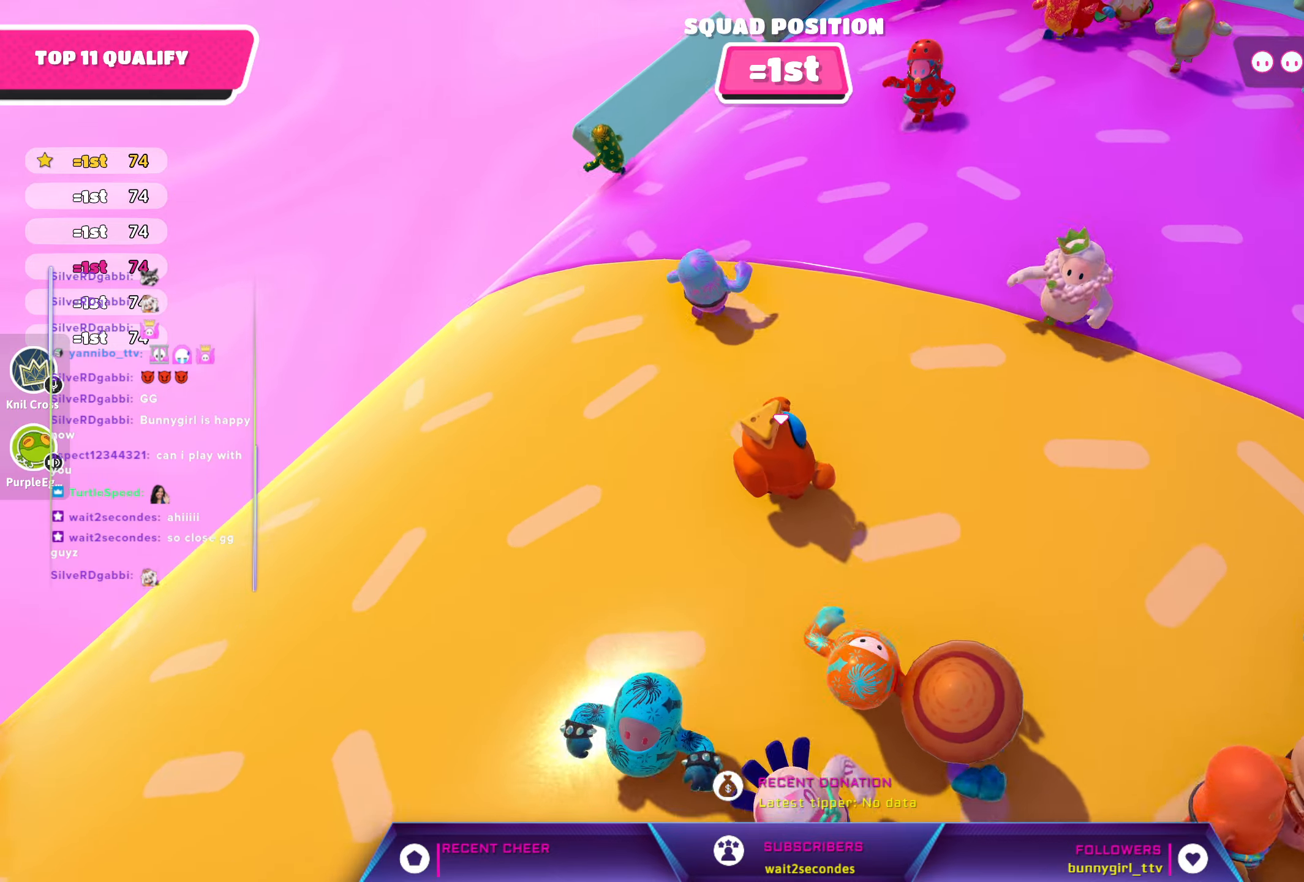
{"buttons": [], "left_stick": "up-right", "right_stick": "center", "events": []}
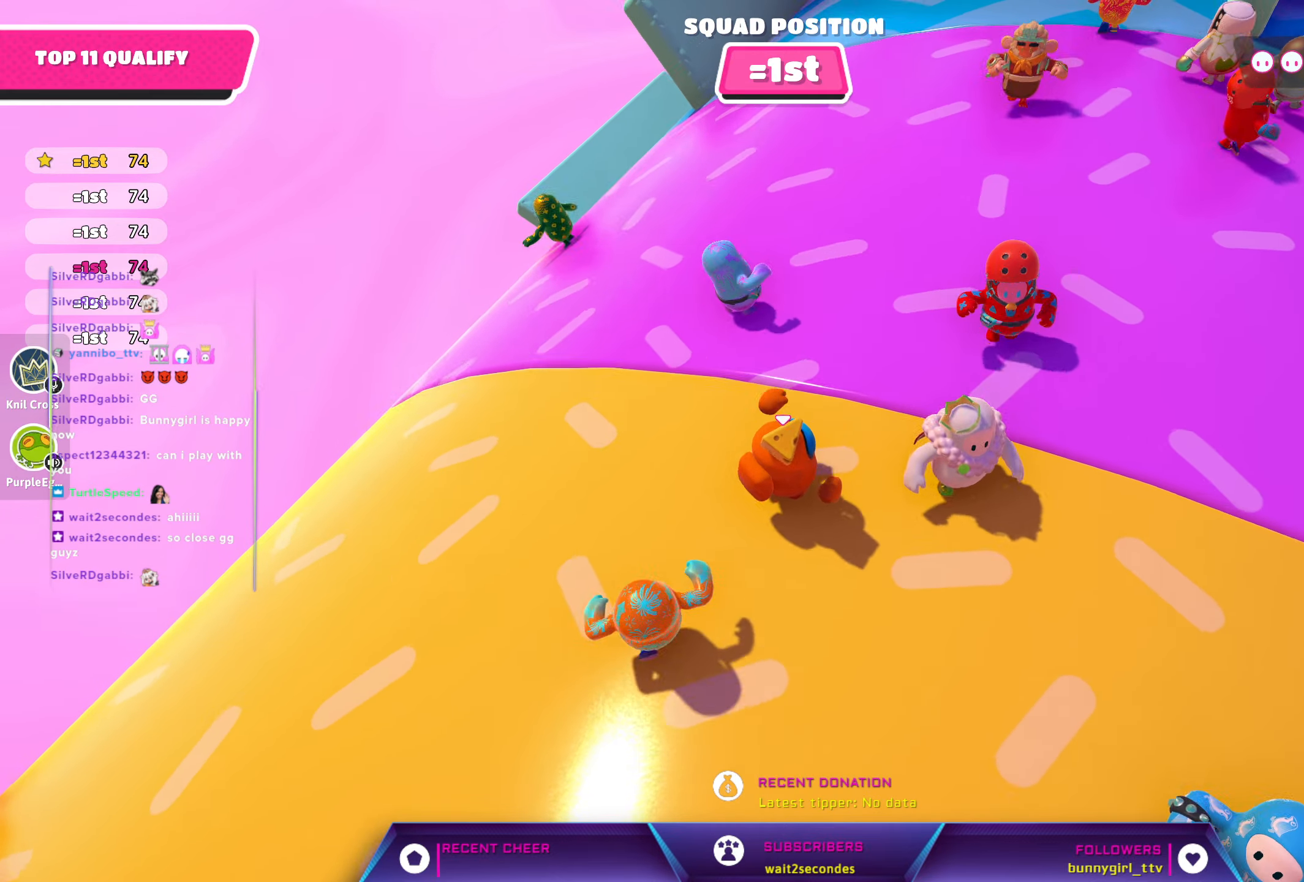
{"buttons": [], "left_stick": "up", "right_stick": "center", "events": [[350, "left_stick", "up"]]}
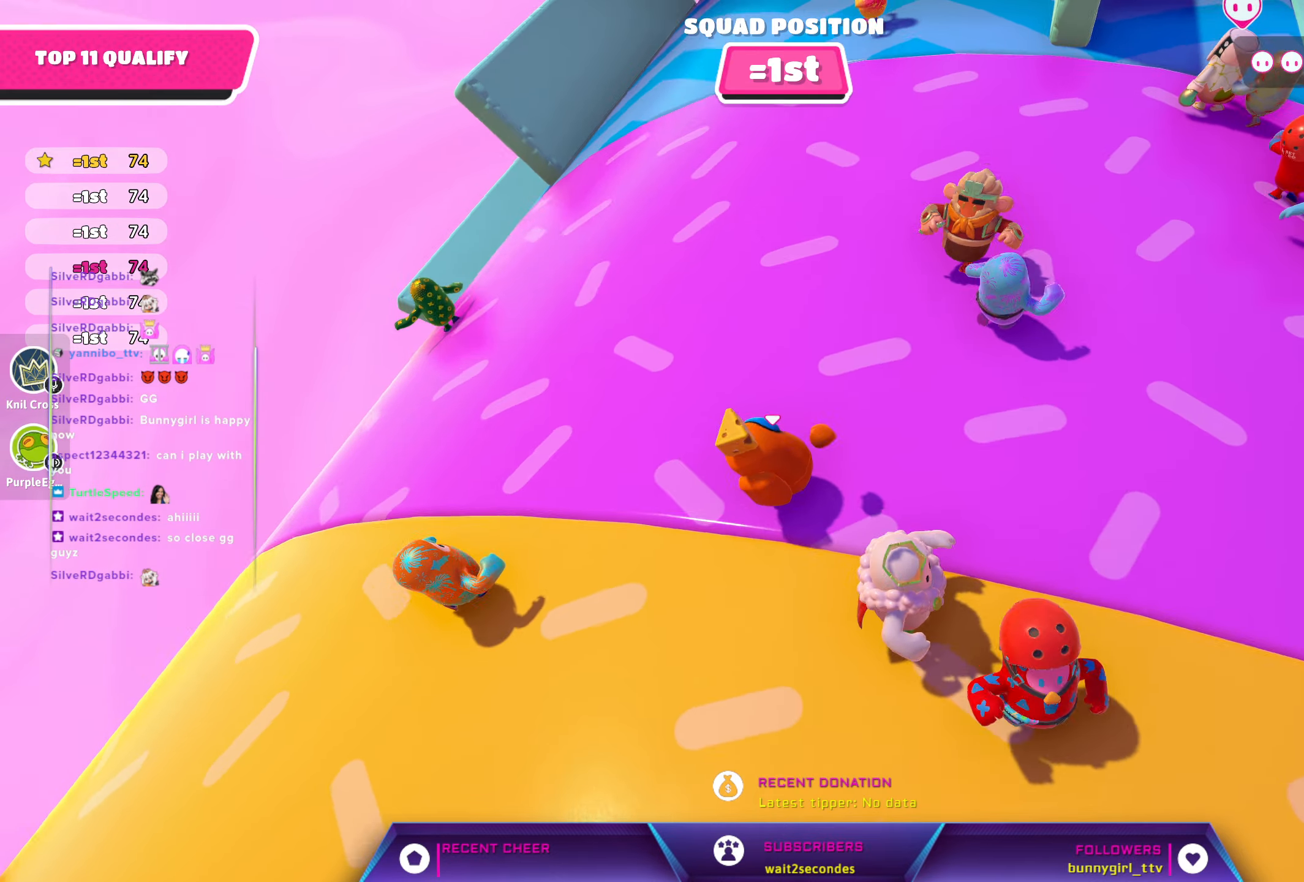
{"buttons": [], "left_stick": "up", "right_stick": "center", "events": []}
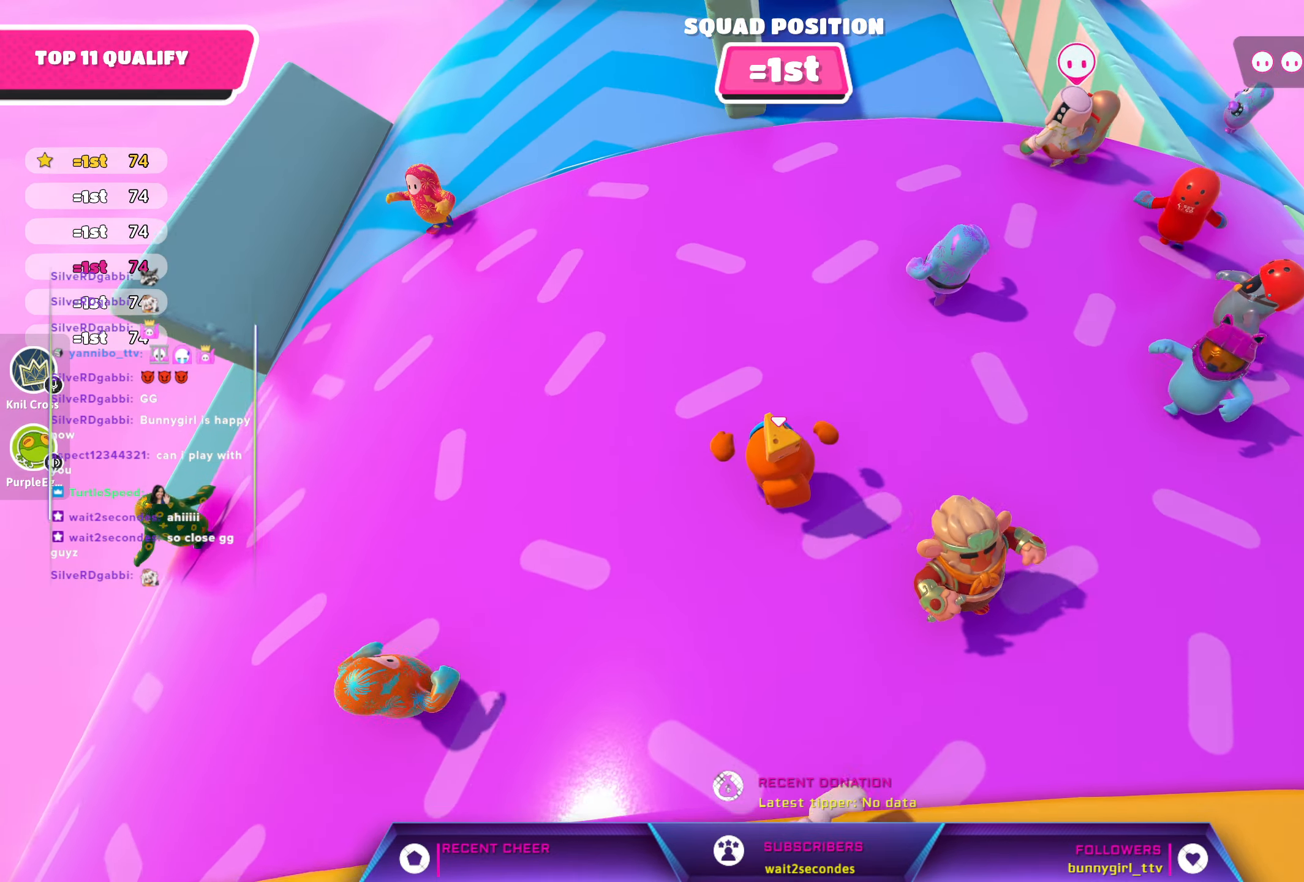
{"buttons": [], "left_stick": "right", "right_stick": "center", "events": [[34, "left_stick", "up-right"], [350, "left_stick", "right"]]}
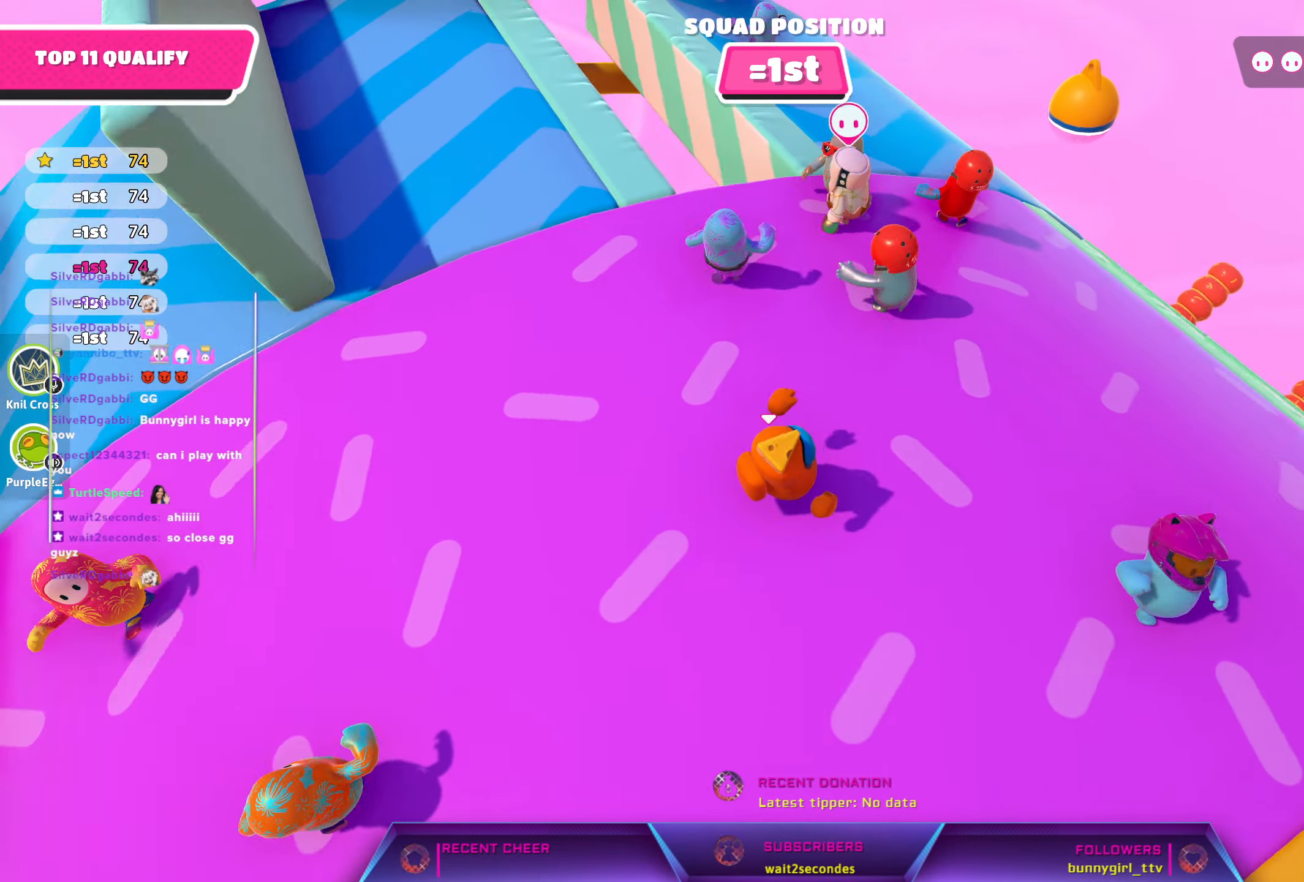
{"buttons": [], "left_stick": "left", "right_stick": "left", "events": [[17, "left_stick", "center"], [67, "left_stick", "up"], [117, "left_stick", "up-left"], [234, "left_stick", "left"], [267, "right_stick", "left"]]}
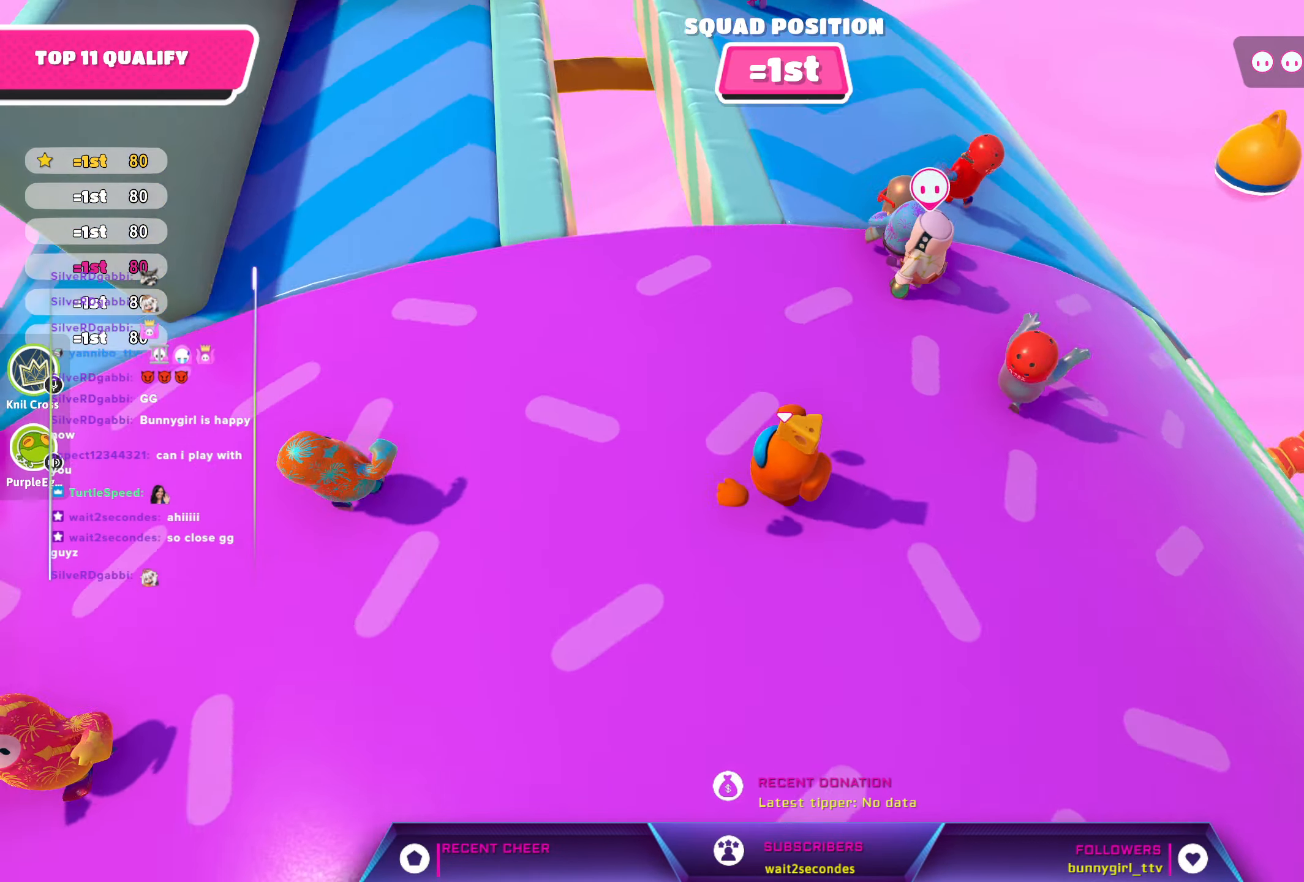
{"buttons": [], "left_stick": "up", "right_stick": "center", "events": [[184, "right_stick", "center"], [267, "left_stick", "up"]]}
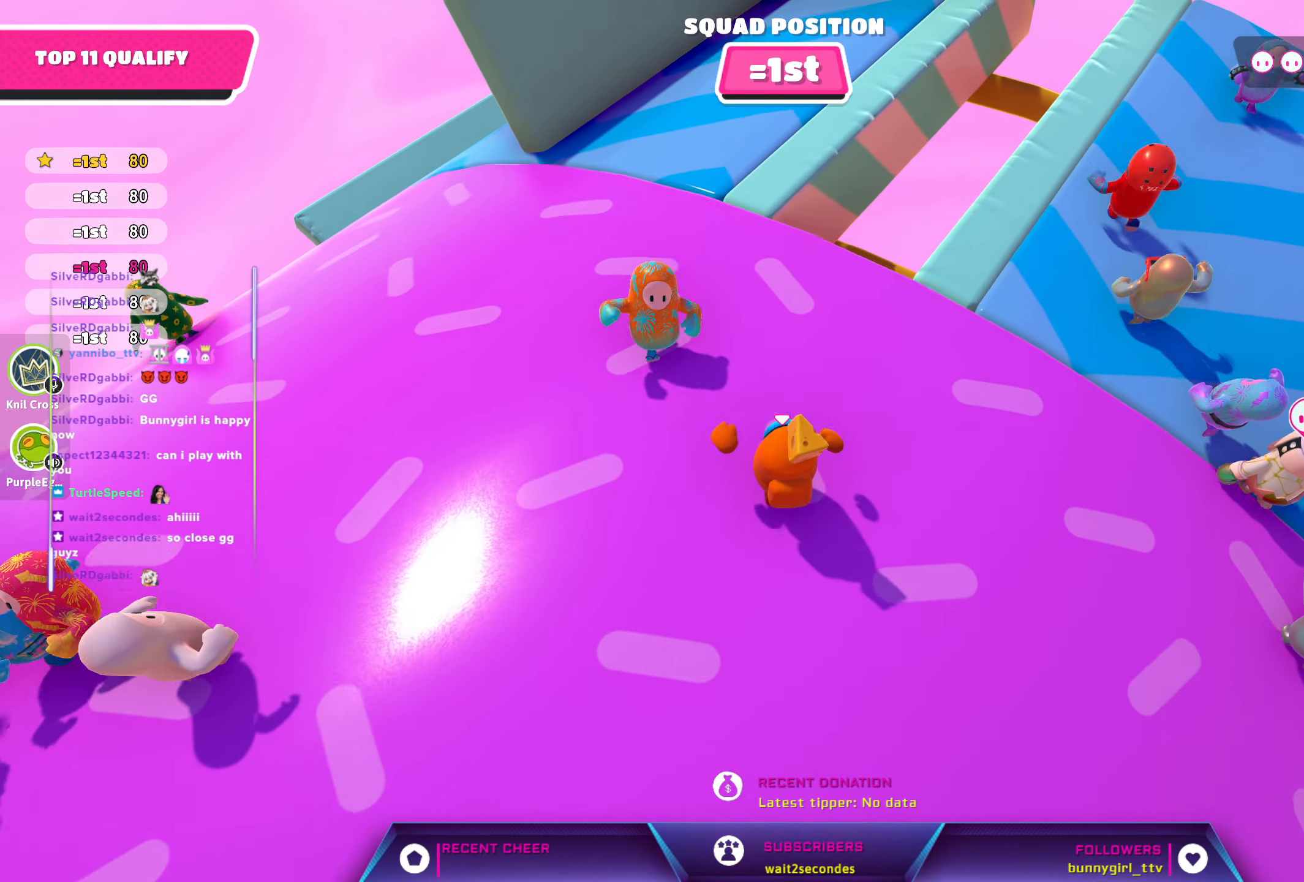
{"buttons": [], "left_stick": "up", "right_stick": "center", "events": [[200, "left_stick", "up-right"], [484, "left_stick", "up"]]}
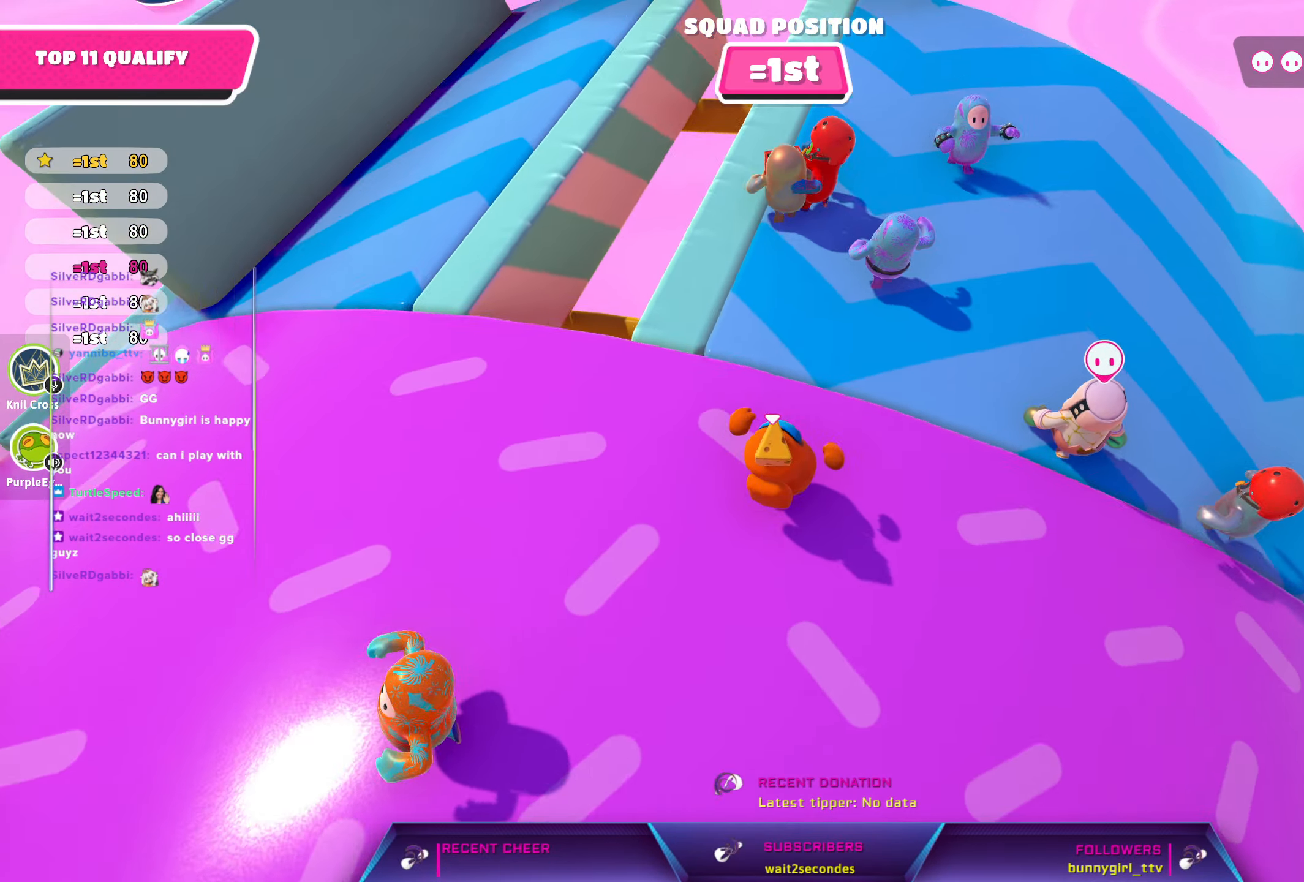
{"buttons": [], "left_stick": "up-left", "right_stick": "center", "events": [[117, "left_stick", "up-left"]]}
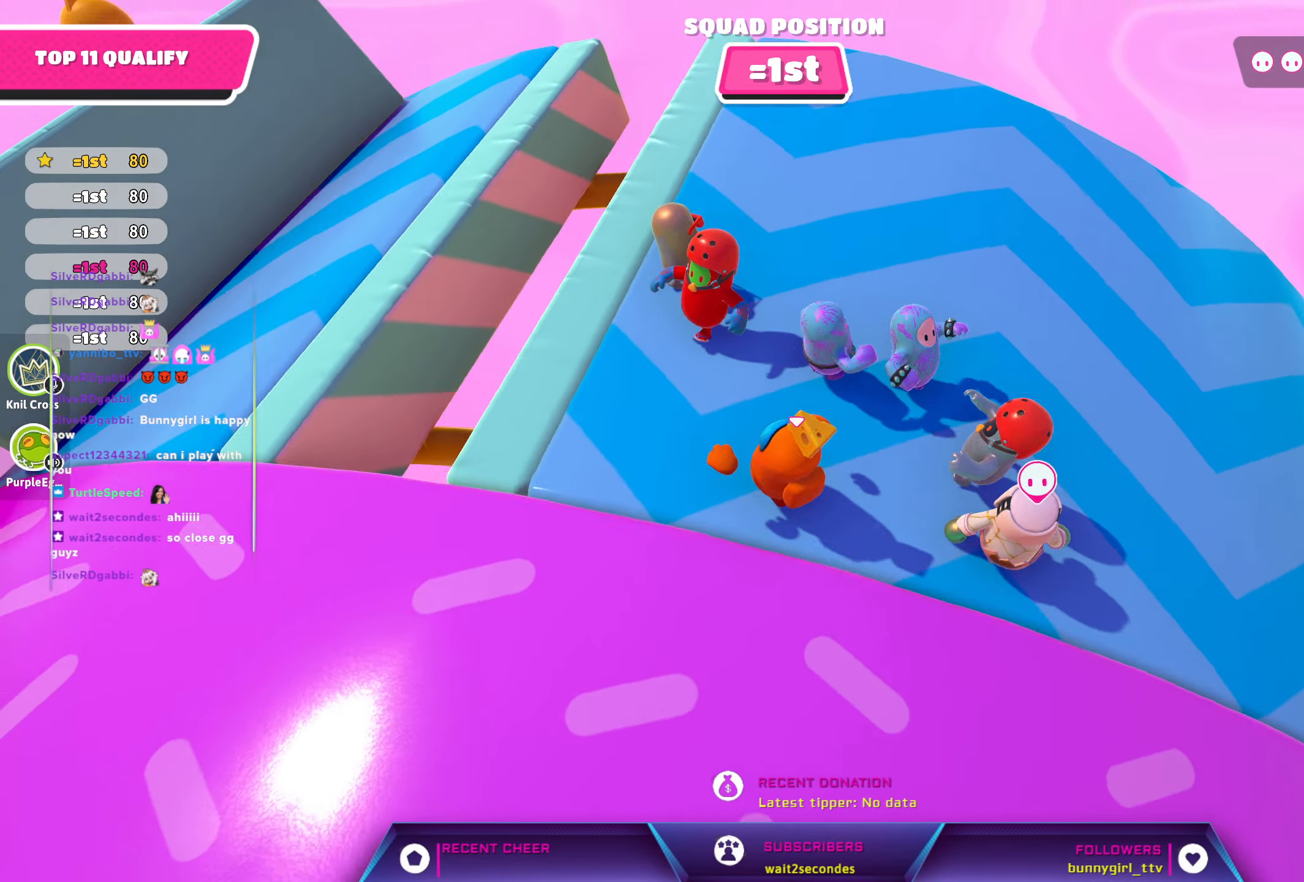
{"buttons": ["R2"], "left_stick": "up-left", "right_stick": "center", "events": [[184, "left_stick", "up-right"], [317, "R2", "down"], [367, "left_stick", "up-left"]]}
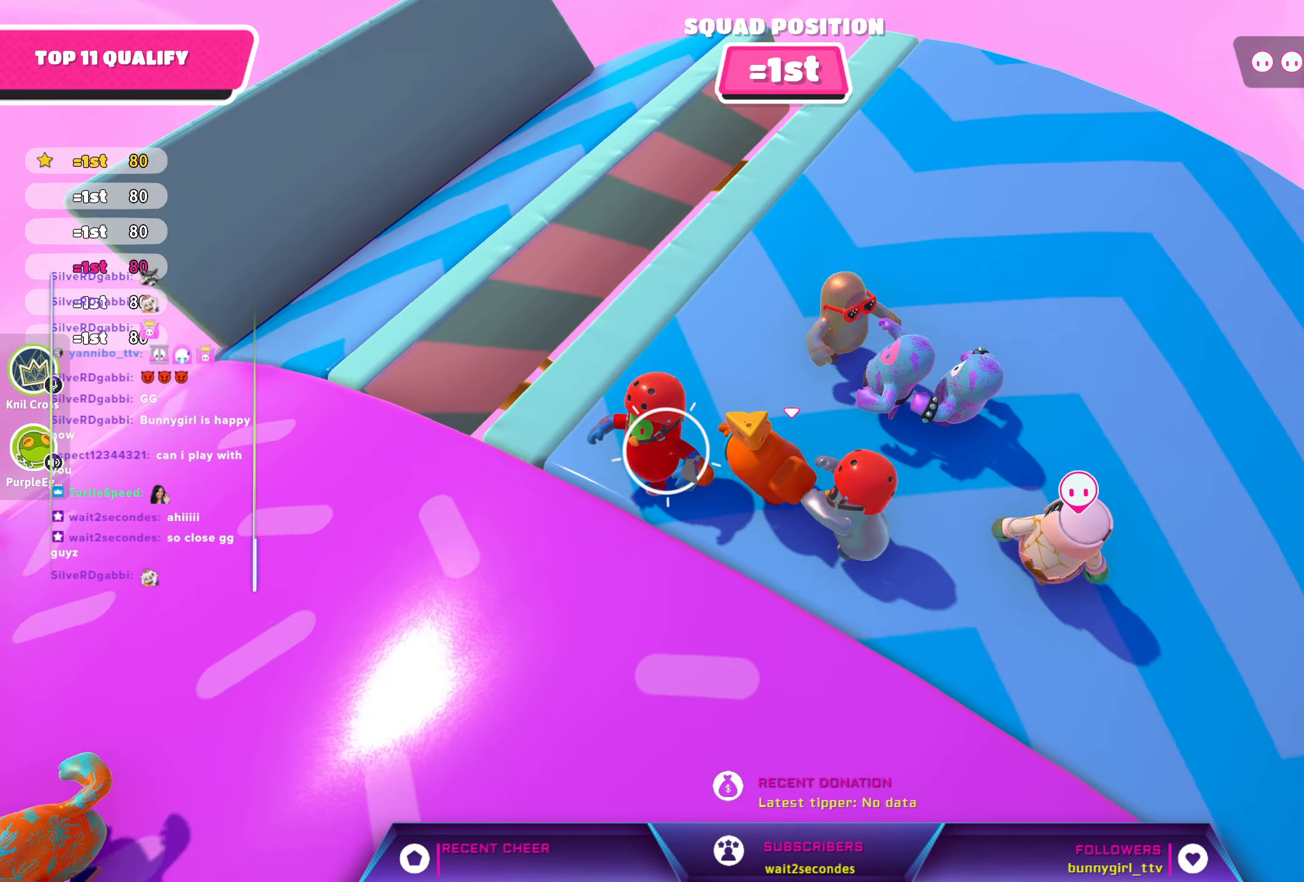
{"buttons": ["R2"], "left_stick": "up", "right_stick": "center", "events": [[267, "left_stick", "up"]]}
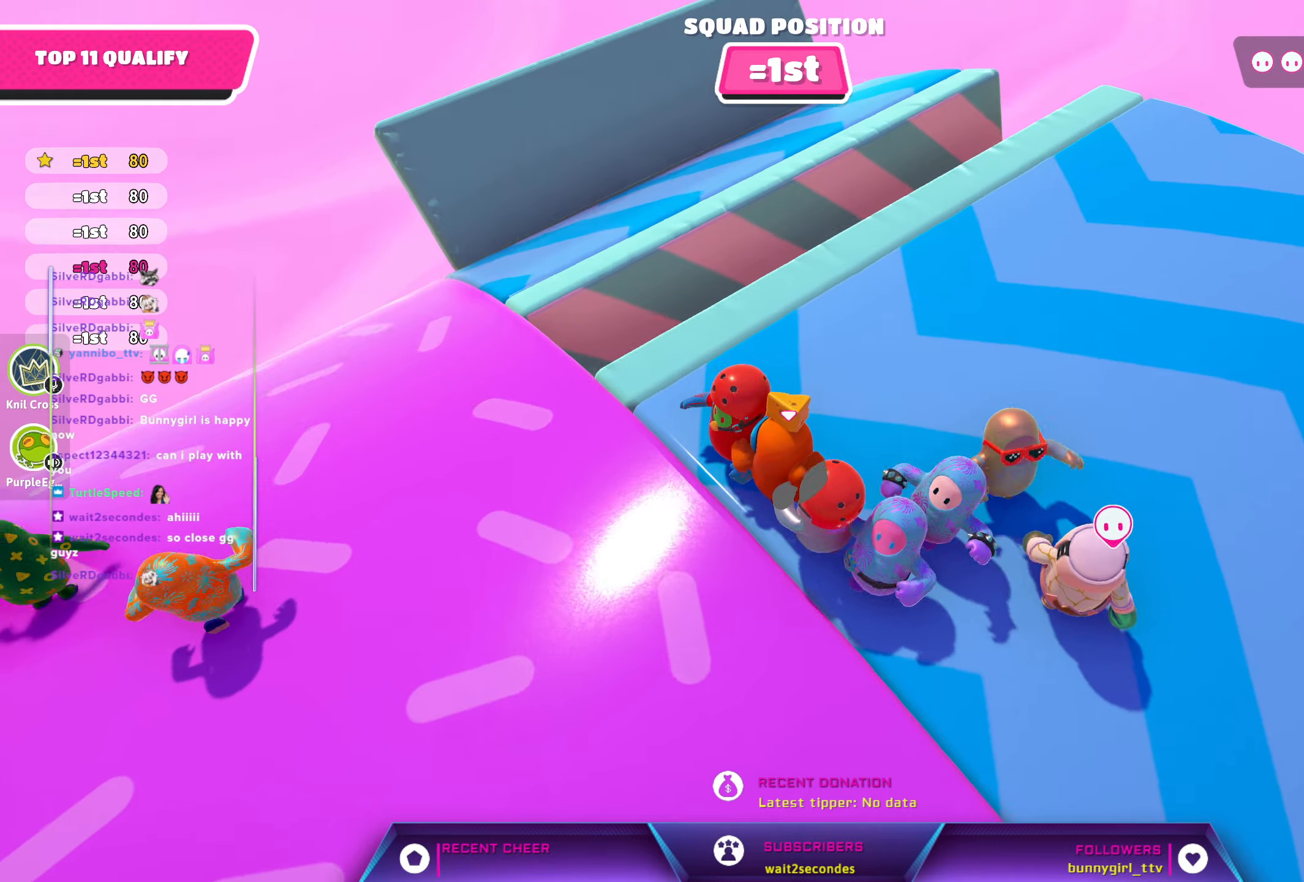
{"buttons": ["R2"], "left_stick": "up", "right_stick": "center", "events": [[150, "left_stick", "up-left"], [333, "left_stick", "up"]]}
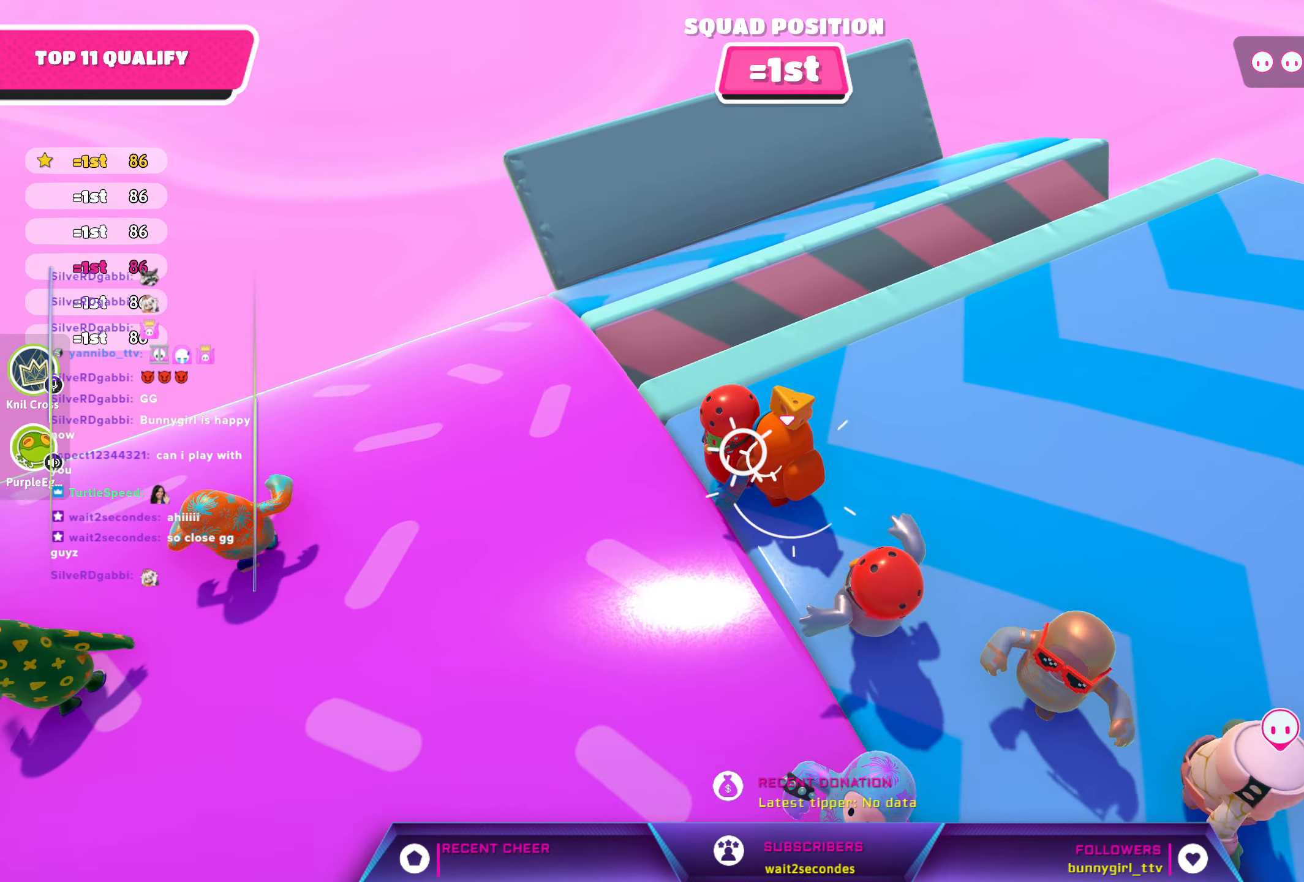
{"buttons": [], "left_stick": "down", "right_stick": "left", "events": [[200, "left_stick", "right"], [266, "left_stick", "down-right"], [333, "R2", "up"], [416, "left_stick", "down"], [450, "right_stick", "left"]]}
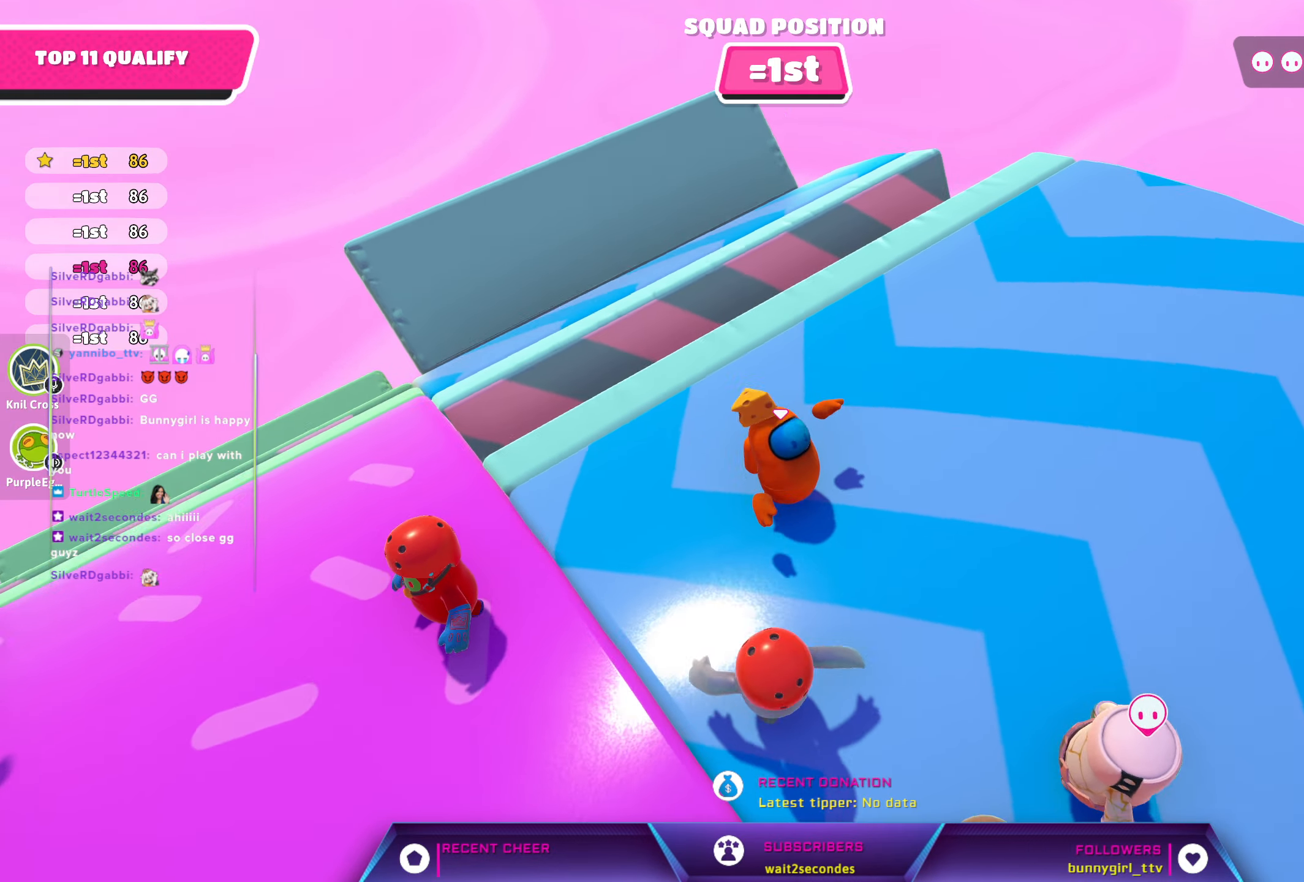
{"buttons": [], "left_stick": "up-left", "right_stick": "center", "events": [[83, "left_stick", "down-left"], [216, "left_stick", "left"], [400, "right_stick", "center"], [500, "left_stick", "up-left"]]}
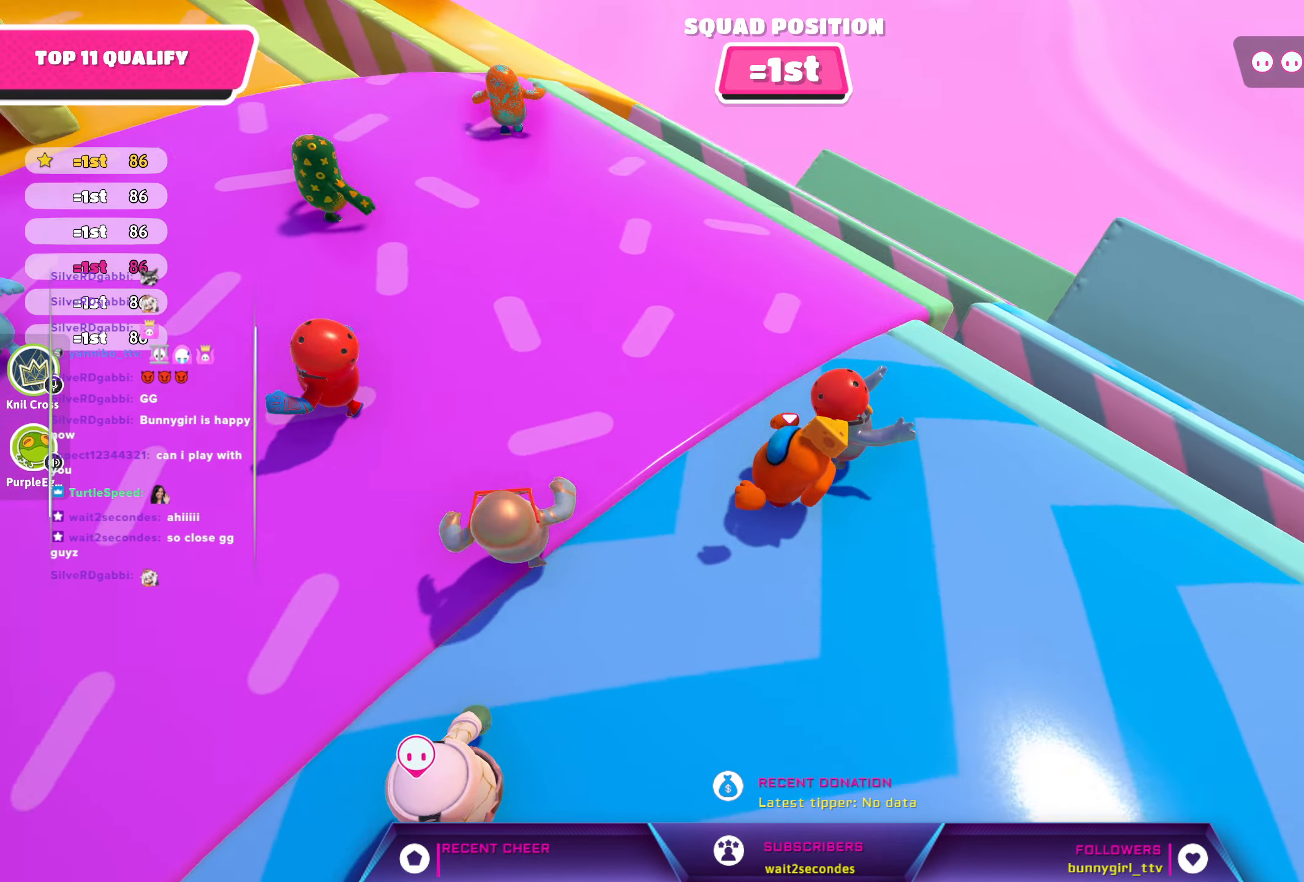
{"buttons": [], "left_stick": "down-right", "right_stick": "center", "events": [[200, "left_stick", "up-right"], [316, "left_stick", "down-right"]]}